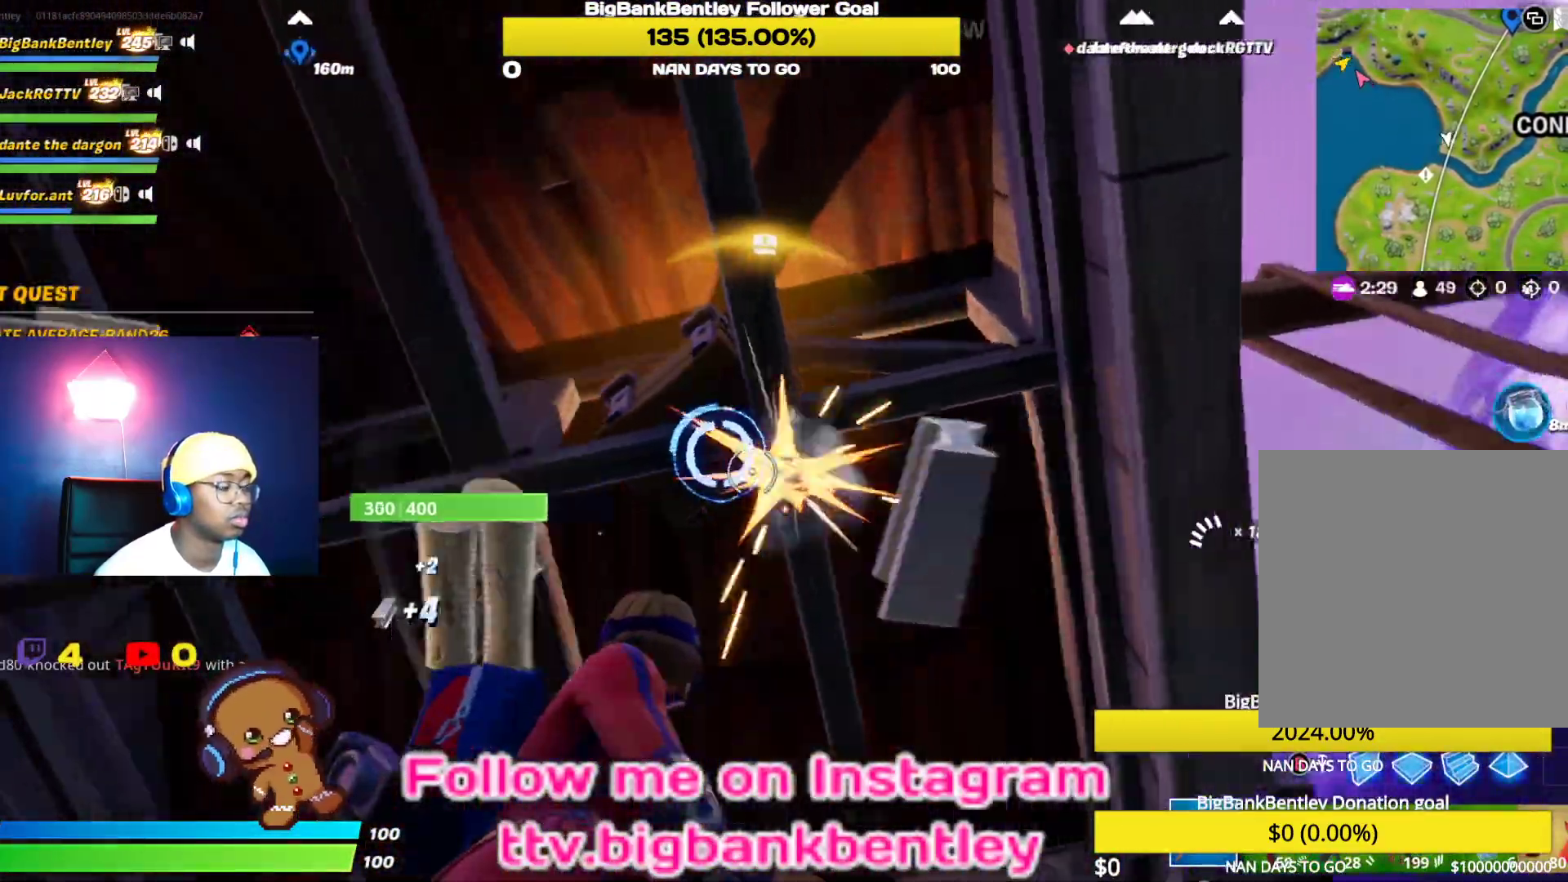
Gameplay with a controller (Xbox layout); each line is a JSON object with the inputs held at the frame after it. "events" lists button and stick changes between this image and that frame as [ms after this image, input, new state], when the widget could be followed in between.
{"buttons": ["R2"], "left_stick": "down", "right_stick": "up-left", "events": [[100, "right_stick", "center"], [317, "left_stick", "down-right"], [417, "right_stick", "up-left"], [467, "left_stick", "down"]]}
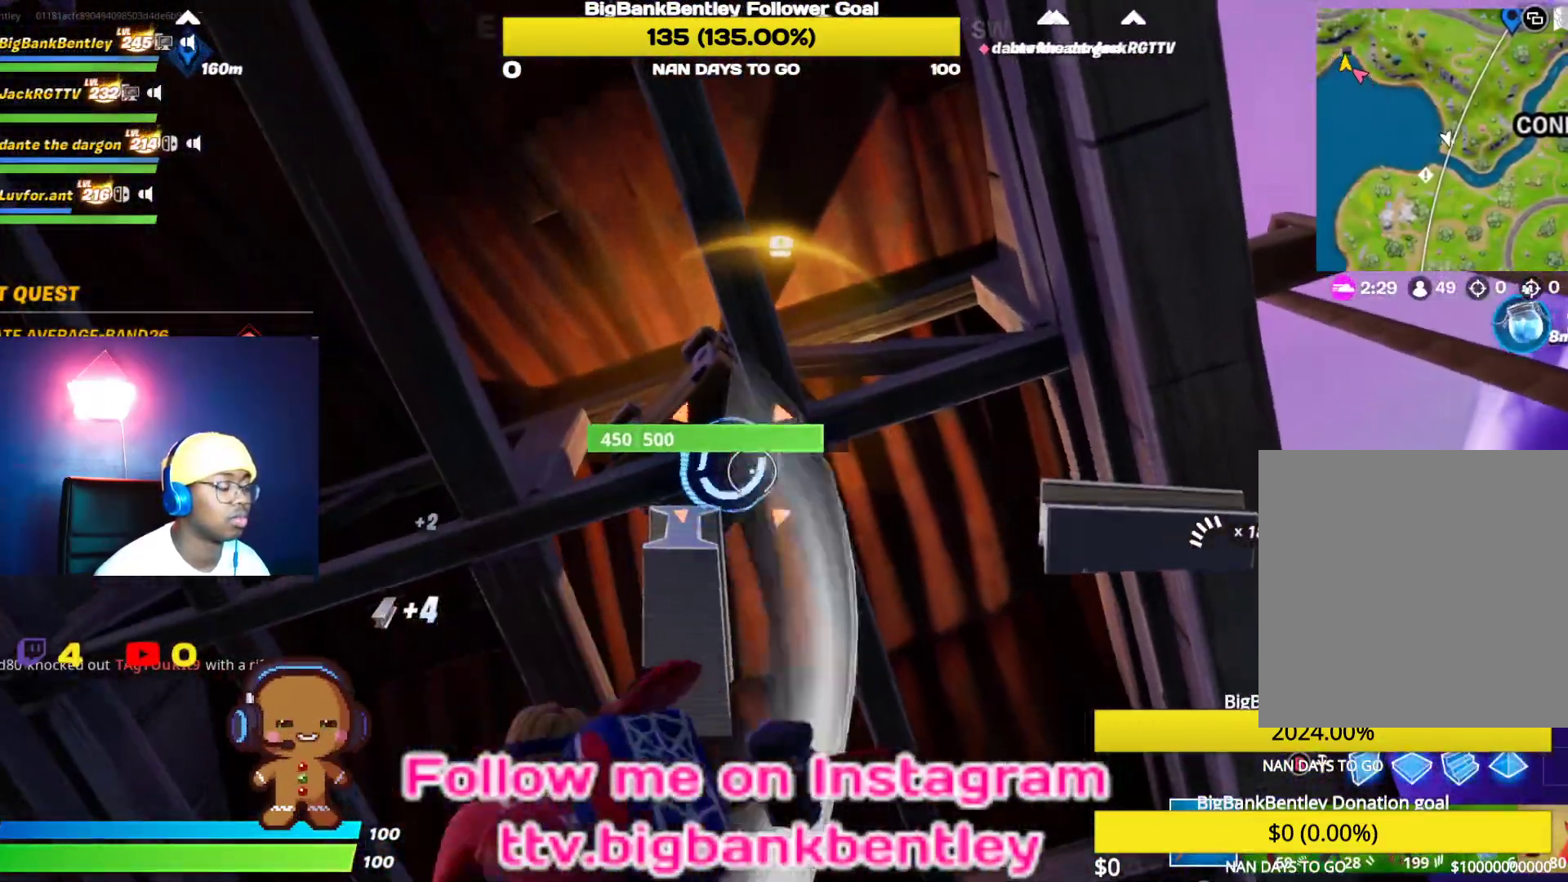
{"buttons": ["R2"], "left_stick": "center", "right_stick": "down-right", "events": [[67, "left_stick", "center"], [117, "right_stick", "center"], [300, "right_stick", "down"], [483, "right_stick", "down-right"]]}
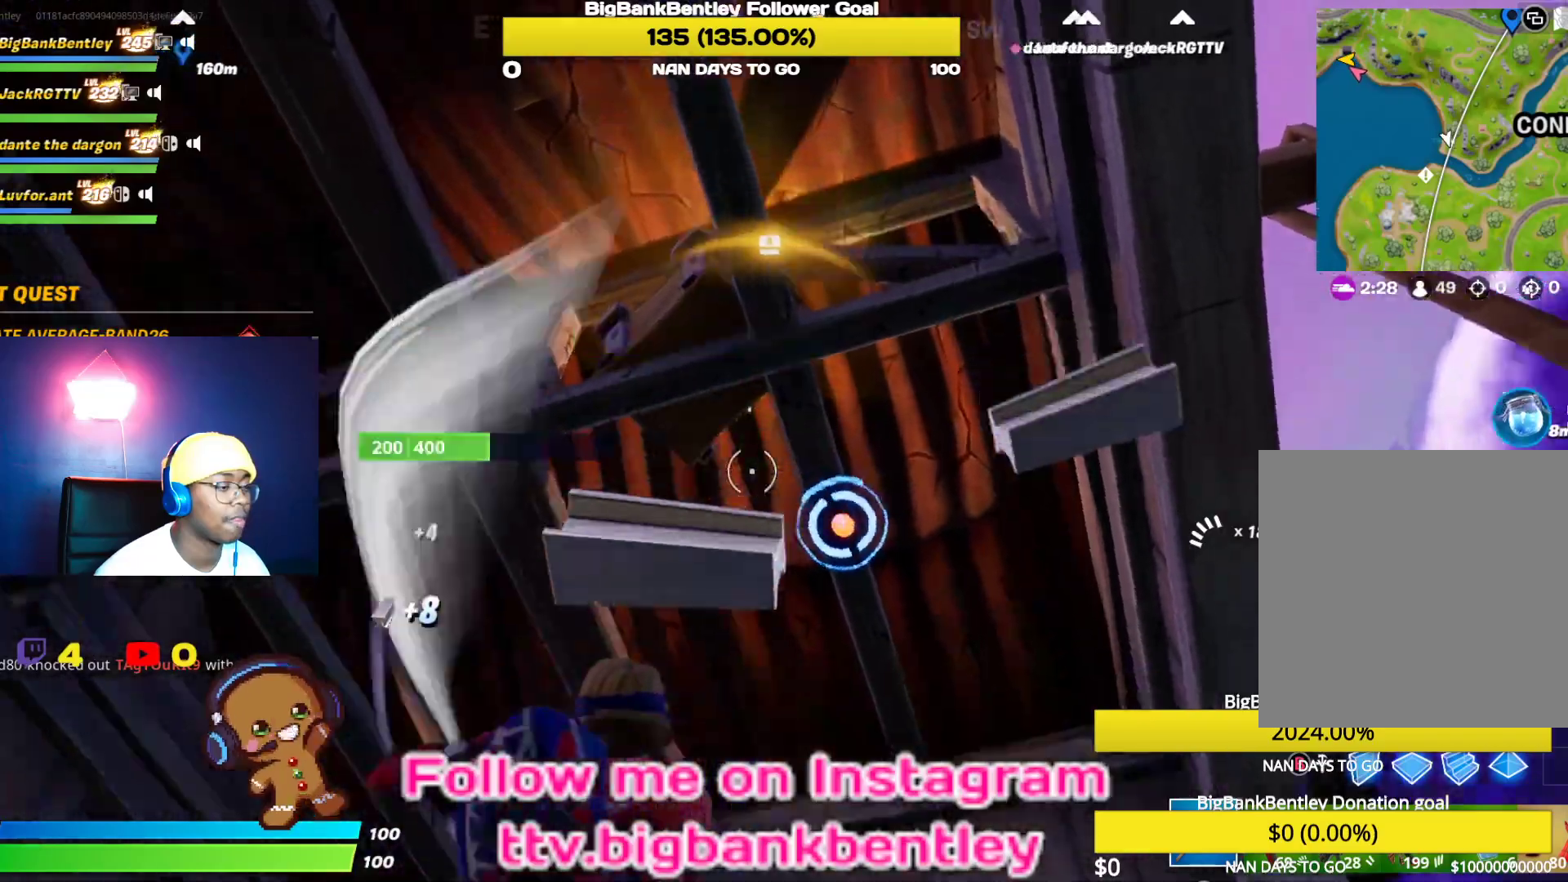
{"buttons": ["R2"], "left_stick": "center", "right_stick": "up", "events": [[100, "right_stick", "center"], [467, "right_stick", "up"]]}
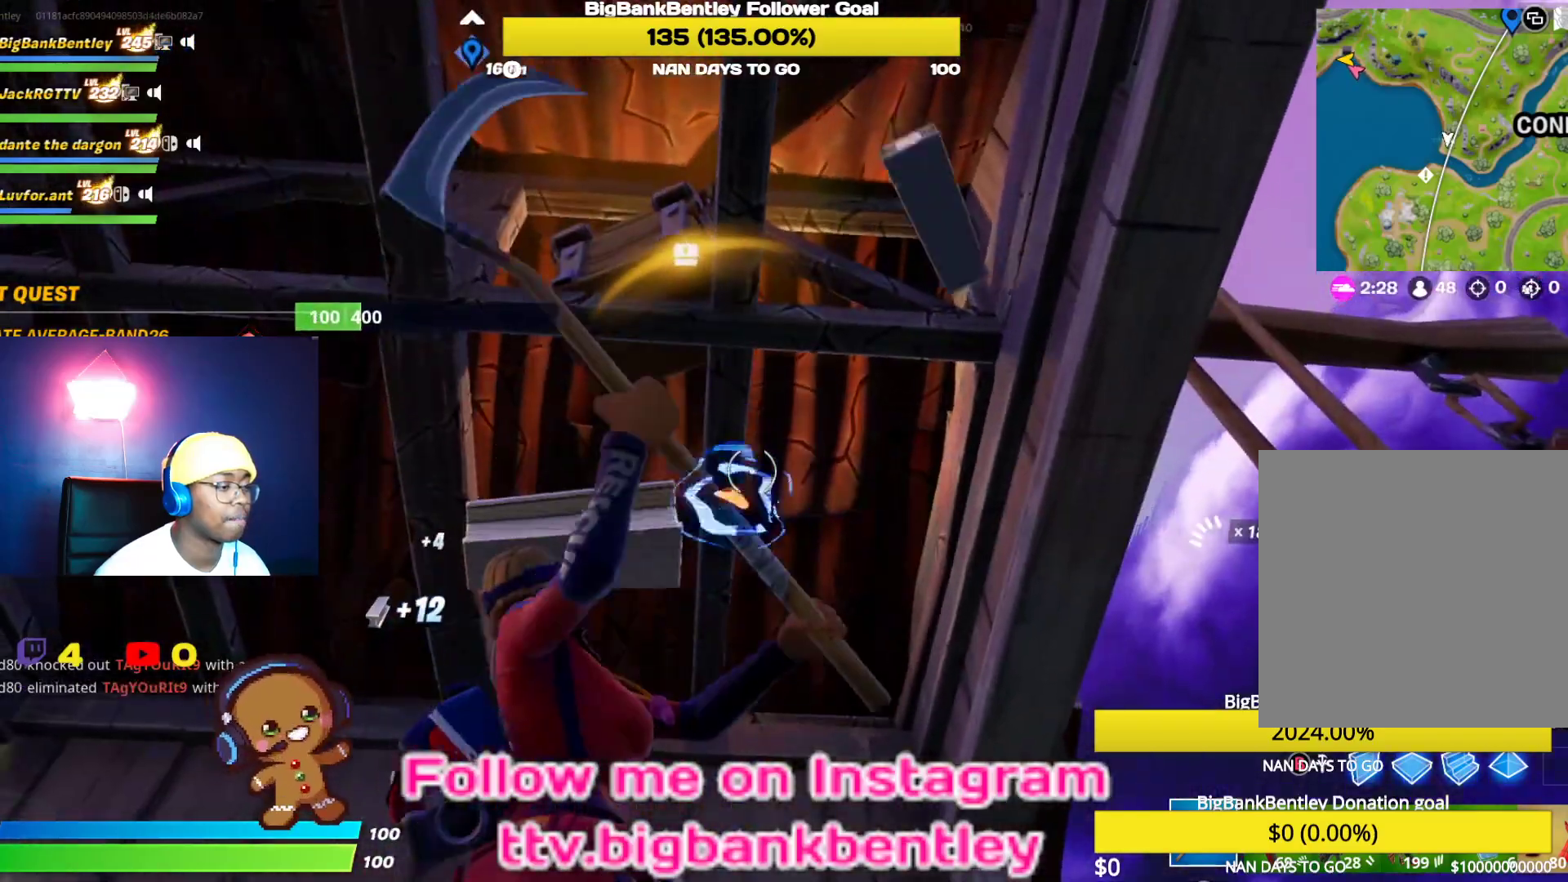
{"buttons": ["R2"], "left_stick": "center", "right_stick": "center", "events": [[133, "right_stick", "left"], [200, "right_stick", "down"], [333, "right_stick", "center"]]}
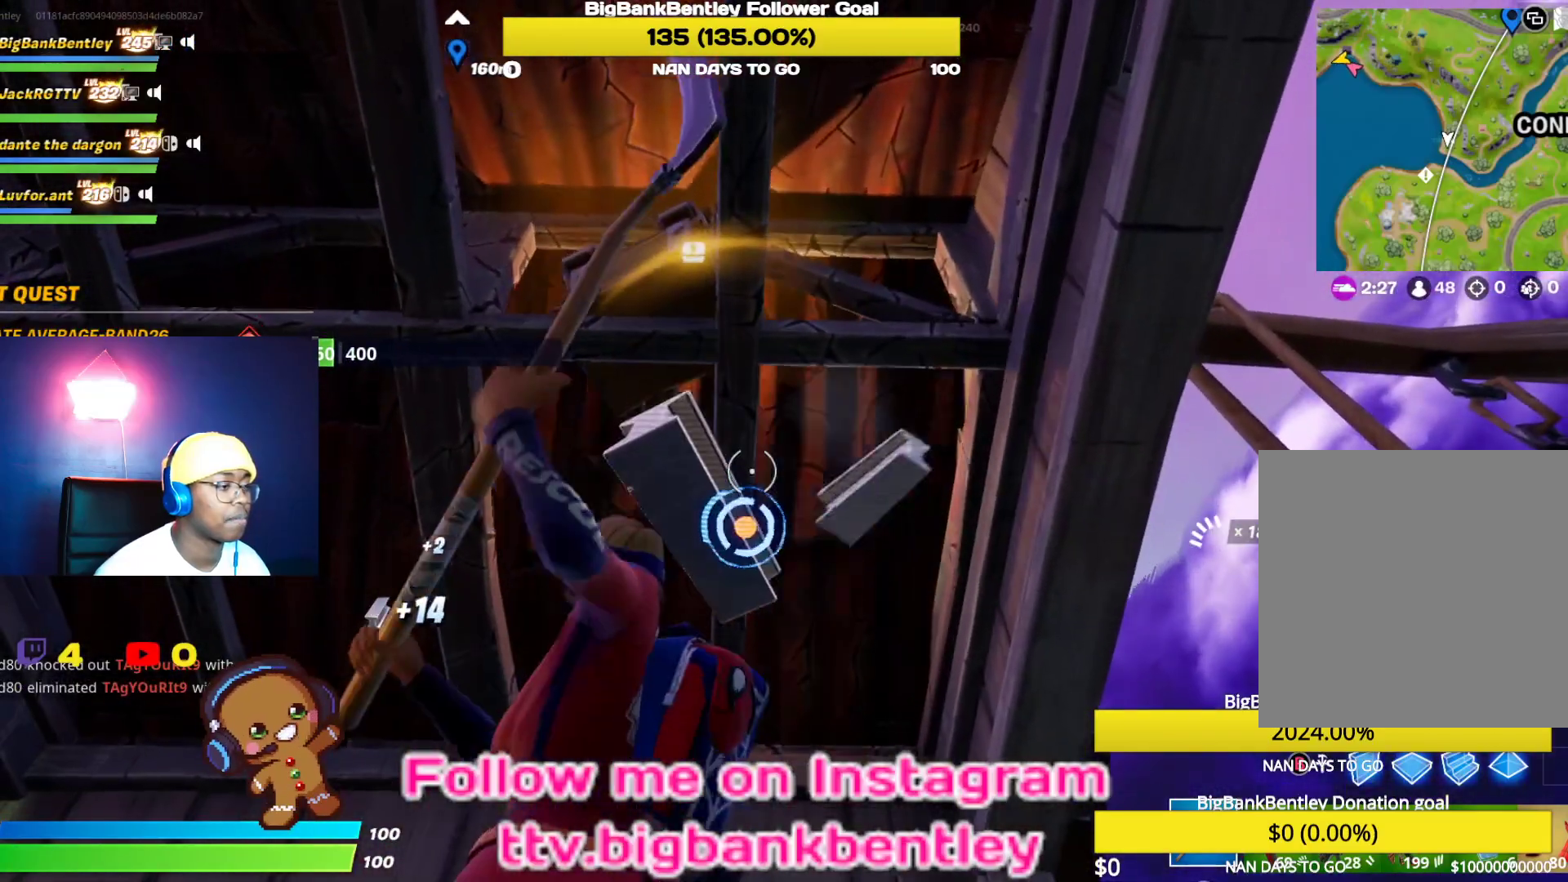
{"buttons": ["R1"], "left_stick": "center", "right_stick": "center", "events": [[50, "right_stick", "down"], [250, "right_stick", "center"], [383, "R2", "up"], [500, "R1", "down"]]}
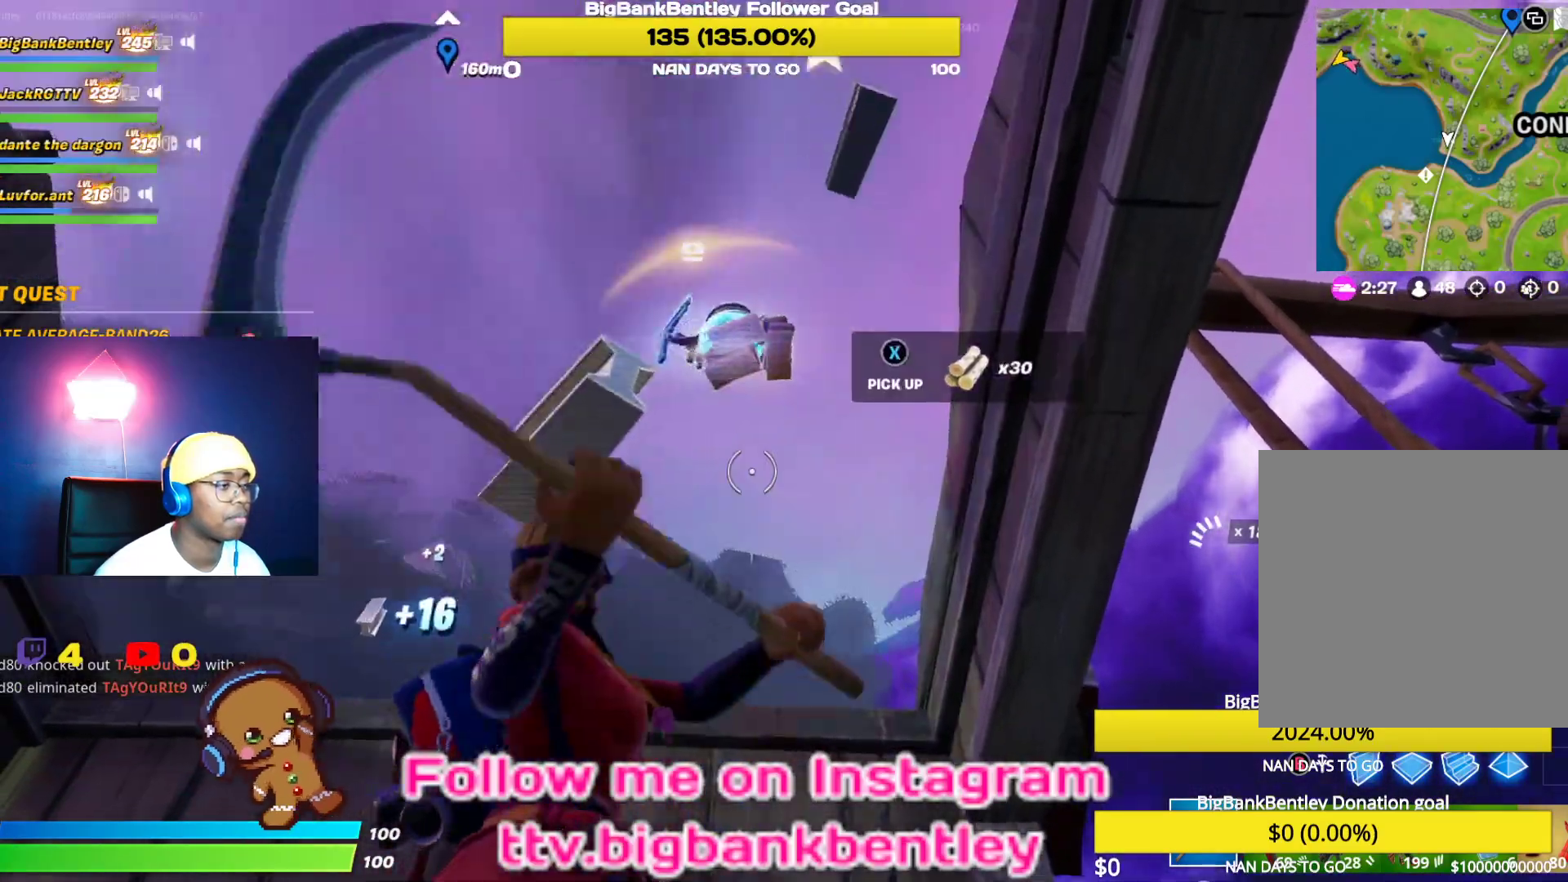
{"buttons": [], "left_stick": "up-right", "right_stick": "down-right", "events": [[150, "R1", "up"], [217, "right_stick", "down"], [500, "left_stick", "up-right"], [500, "right_stick", "down-right"]]}
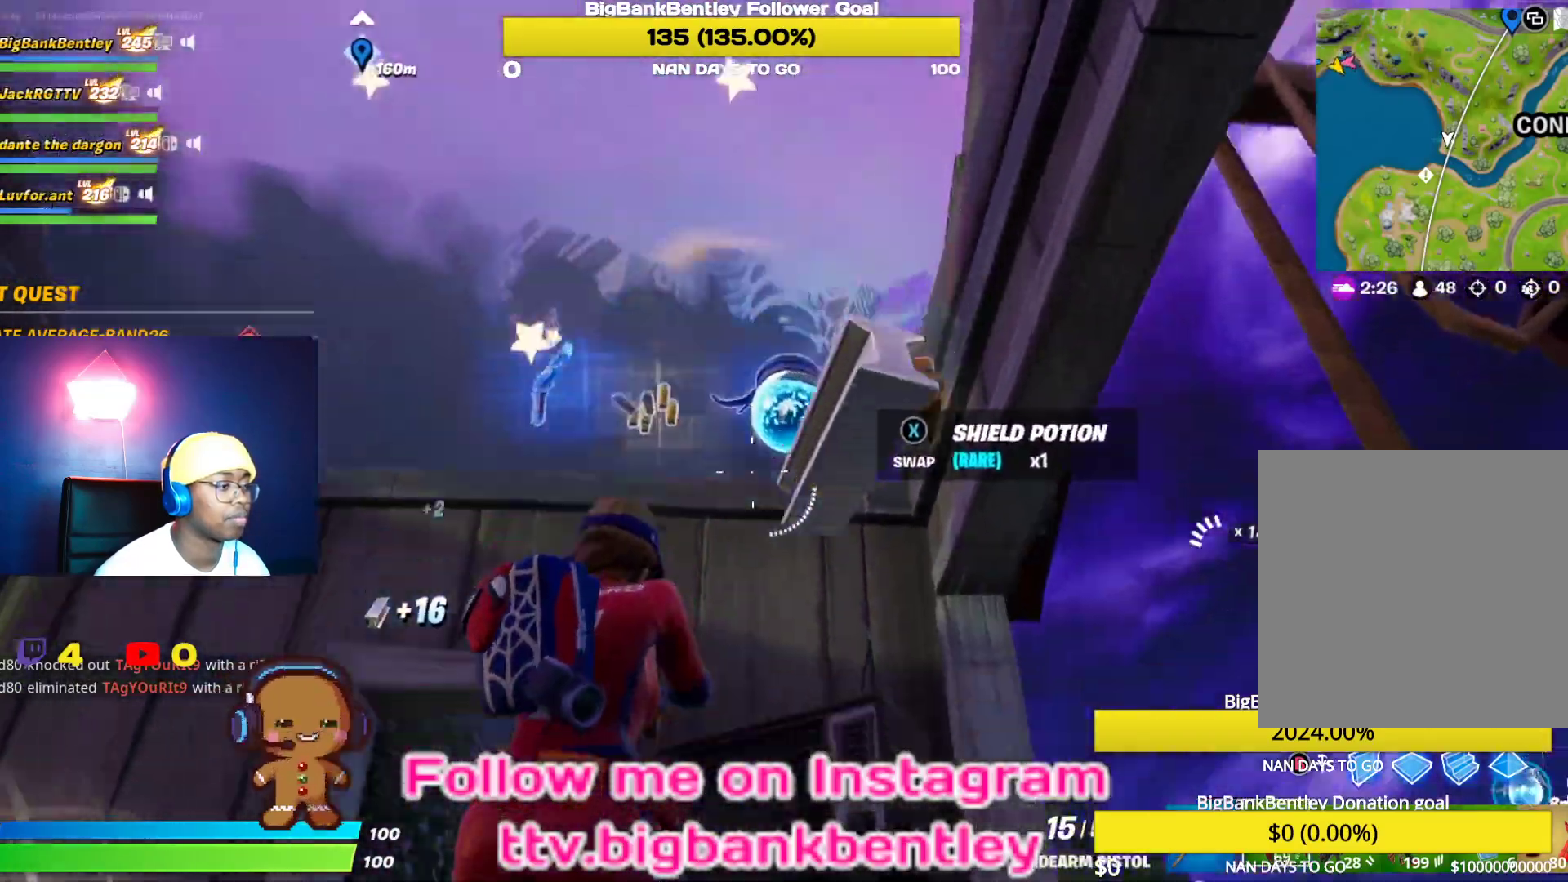
{"buttons": [], "left_stick": "up-left", "right_stick": "down", "events": [[367, "left_stick", "up-left"], [400, "right_stick", "down"]]}
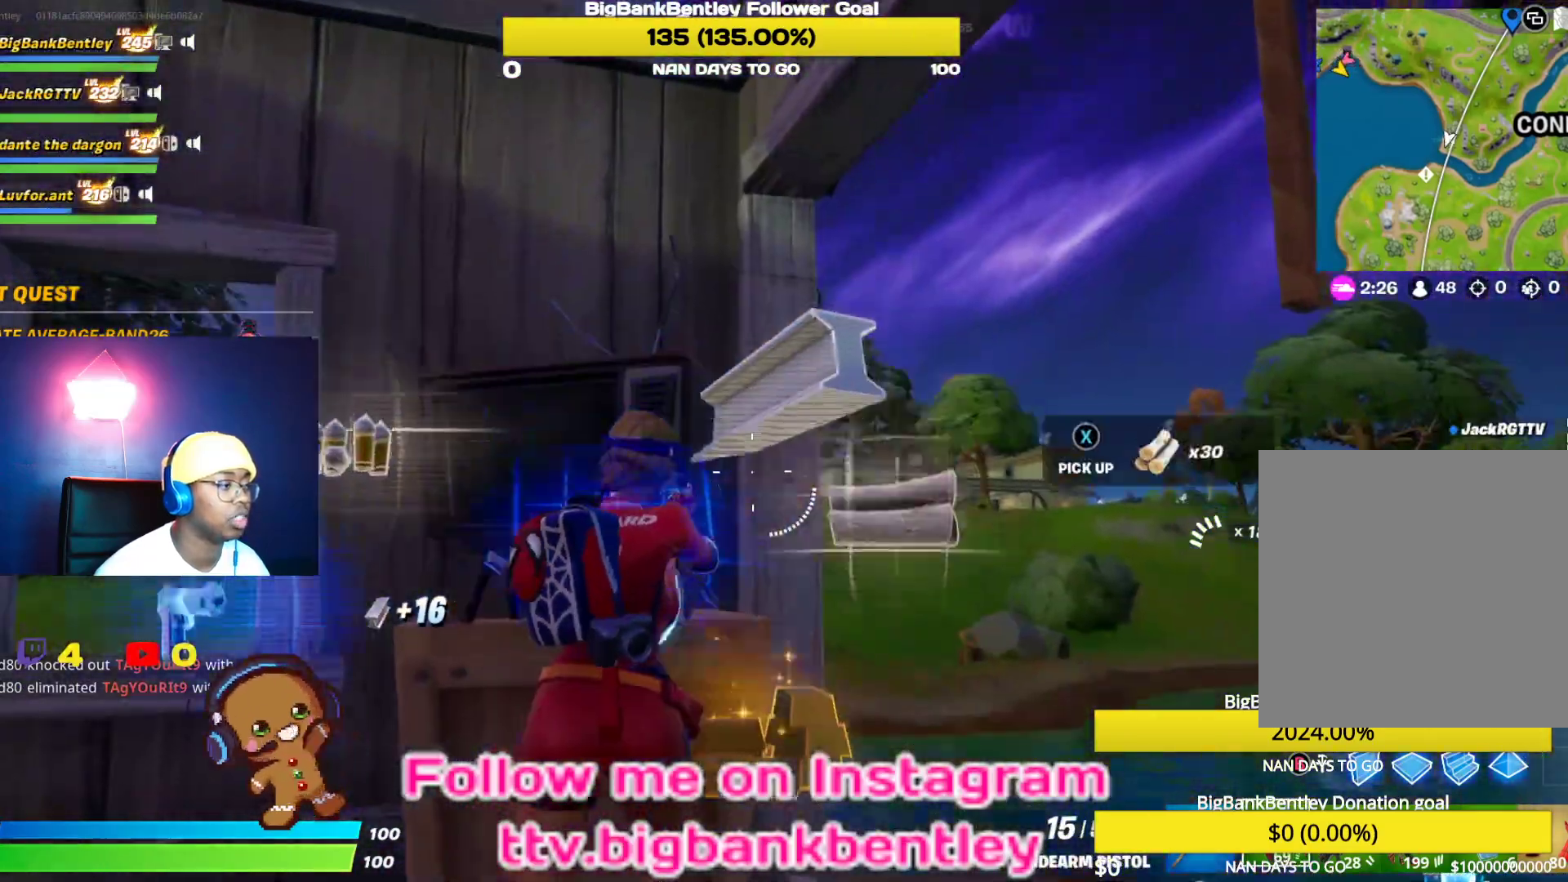
{"buttons": [], "left_stick": "left", "right_stick": "down-right", "events": [[100, "left_stick", "left"], [317, "right_stick", "down-right"]]}
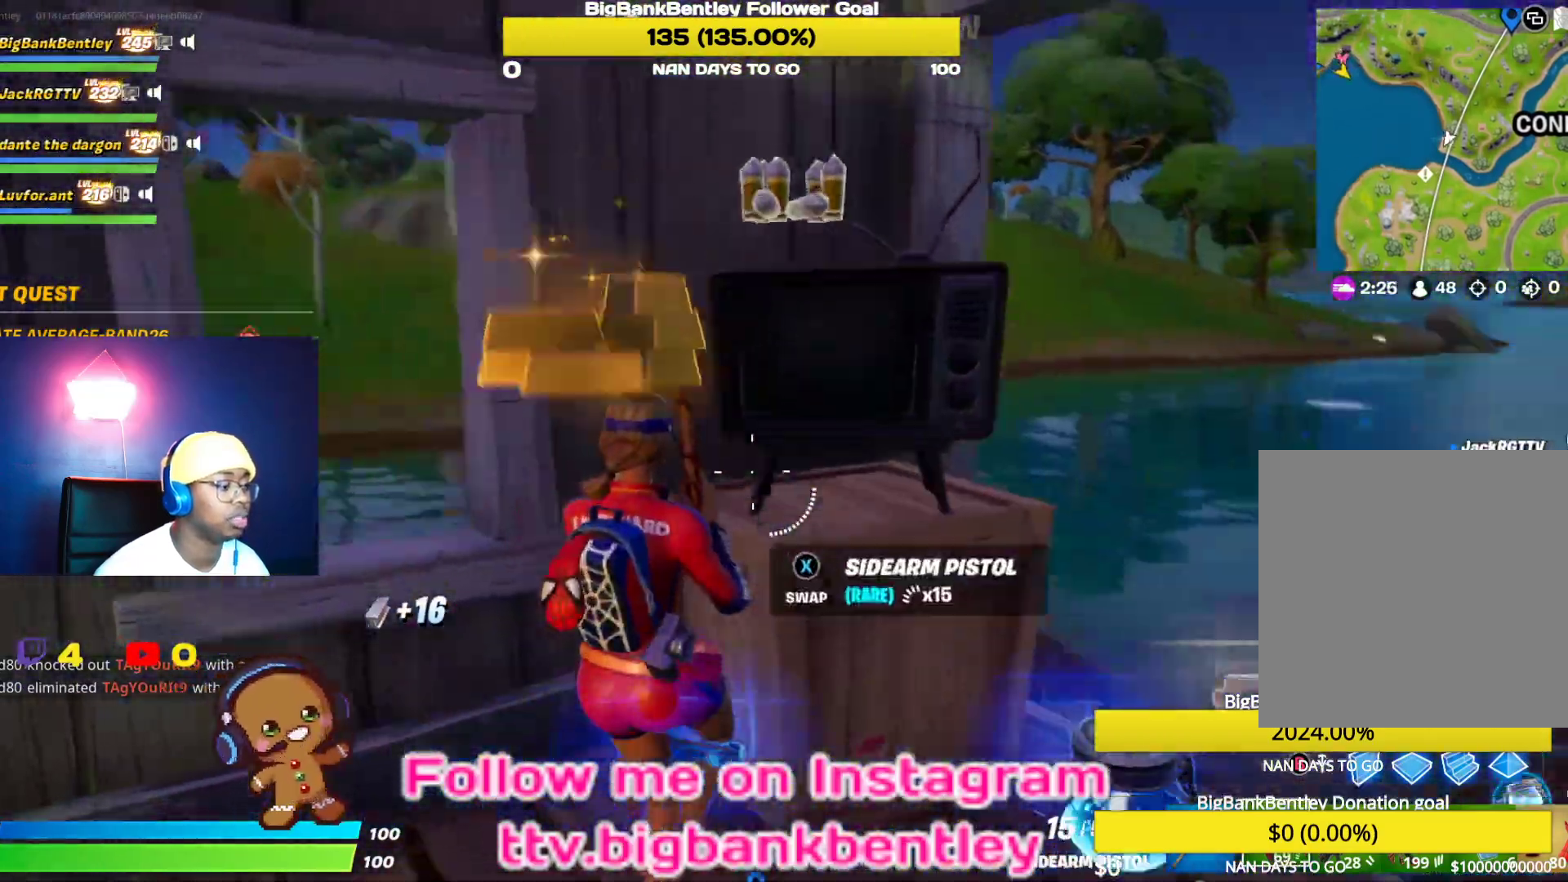
{"buttons": [], "left_stick": "down-right", "right_stick": "center", "events": [[17, "left_stick", "center"], [150, "right_stick", "down-left"], [233, "right_stick", "center"], [300, "left_stick", "down-right"], [350, "X", "down"], [467, "X", "up"]]}
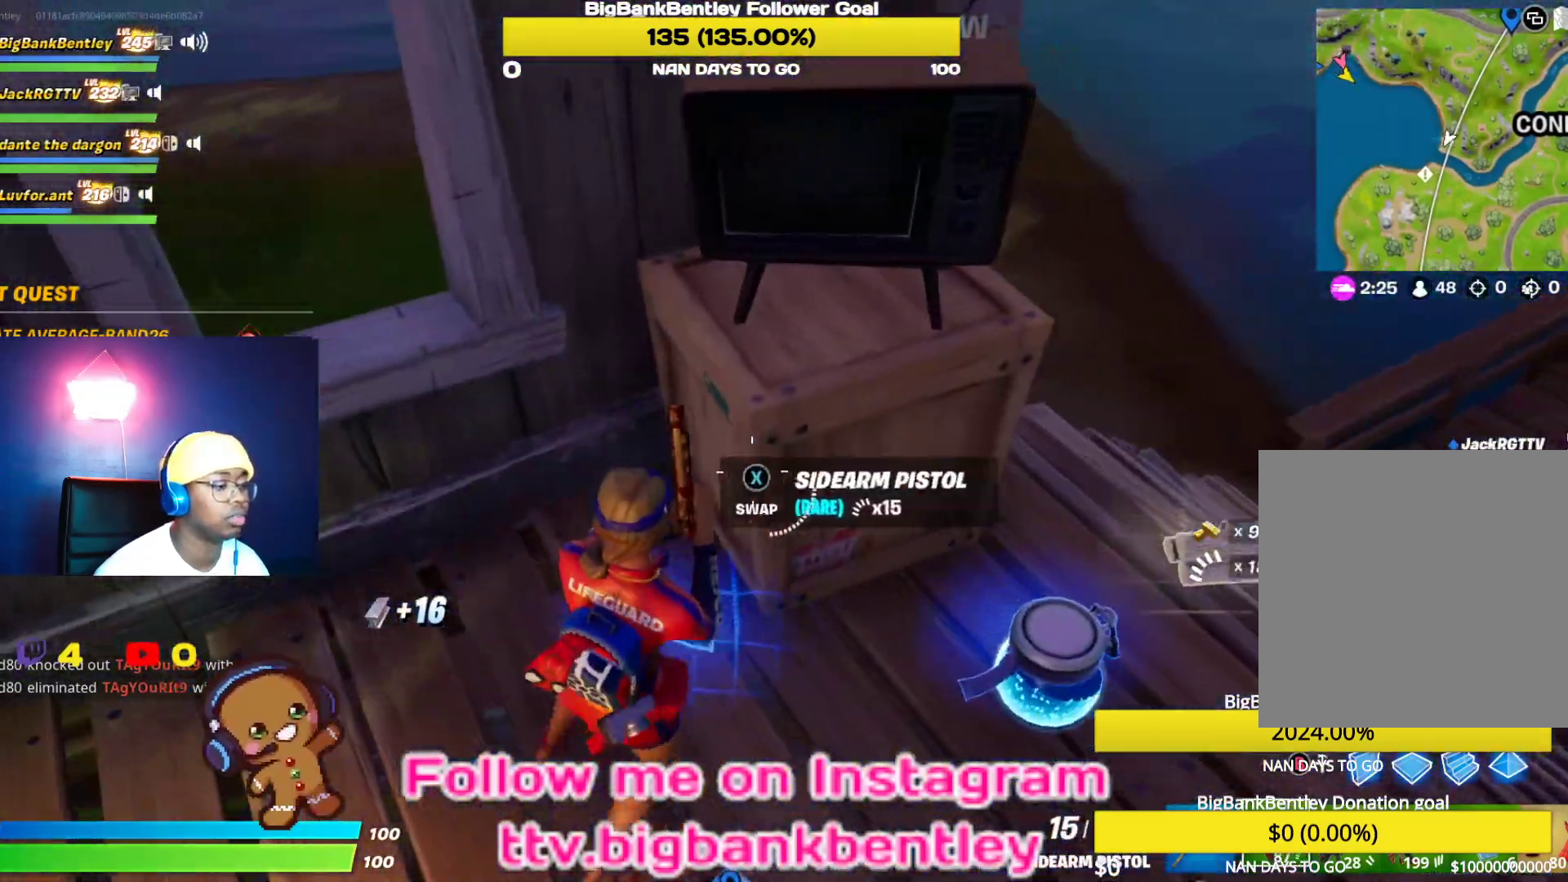
{"buttons": [], "left_stick": "up-right", "right_stick": "left", "events": [[250, "left_stick", "right"], [333, "right_stick", "left"], [383, "left_stick", "up-right"]]}
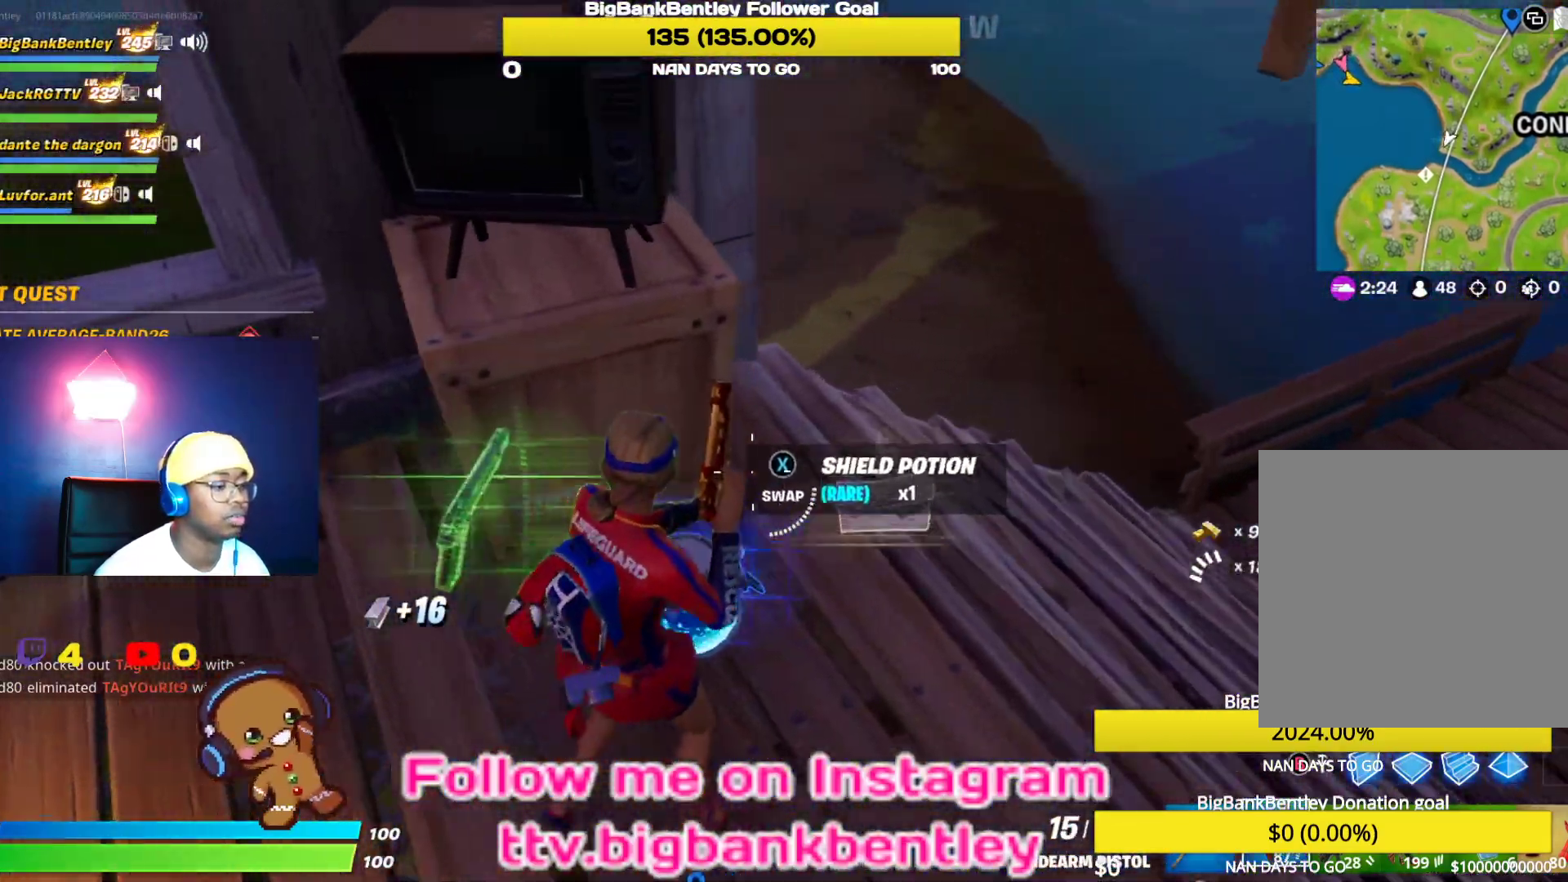
{"buttons": [], "left_stick": "center", "right_stick": "down-left", "events": [[133, "left_stick", "right"], [350, "left_stick", "center"], [450, "right_stick", "down-left"]]}
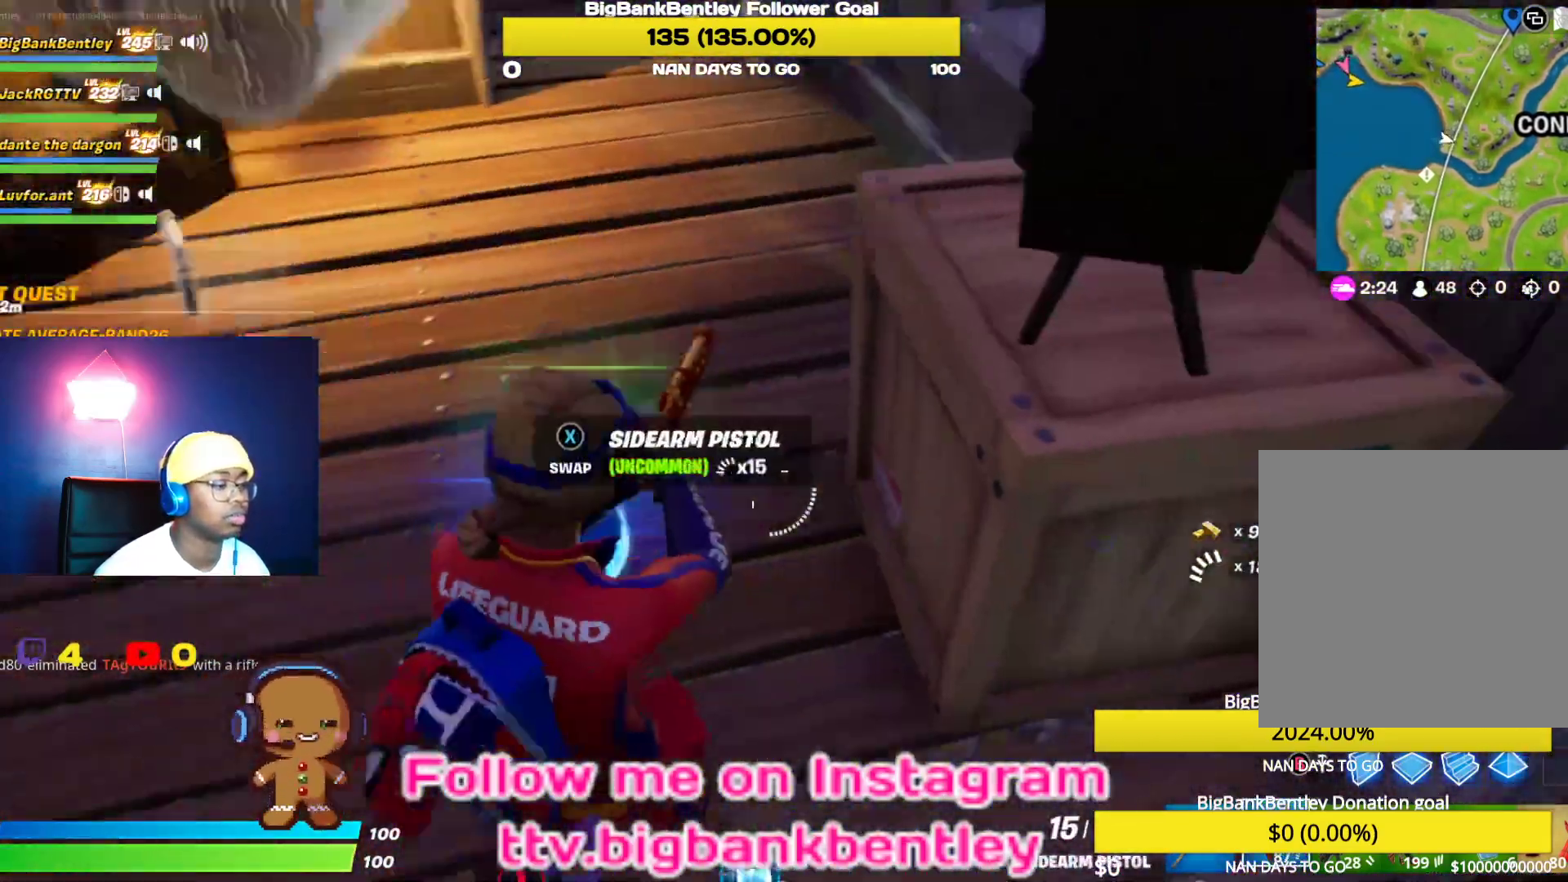
{"buttons": [], "left_stick": "up", "right_stick": "up", "events": [[50, "DPAD_LEFT", "down"], [150, "right_stick", "center"], [167, "DPAD_LEFT", "up"], [200, "right_stick", "up"], [350, "left_stick", "up"]]}
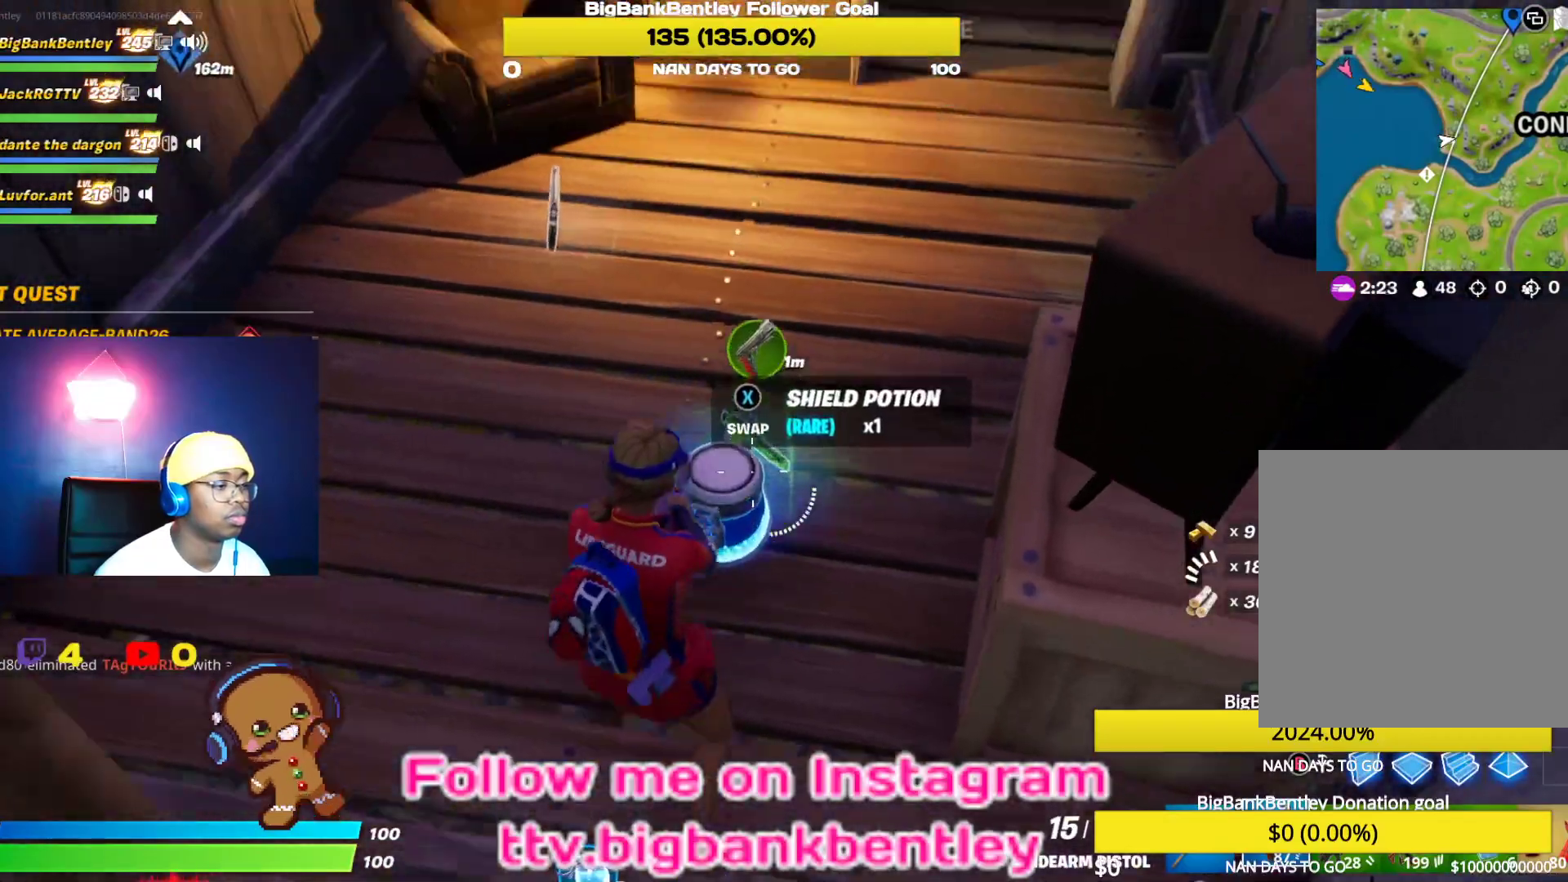
{"buttons": [], "left_stick": "up", "right_stick": "center", "events": [[250, "right_stick", "up-right"], [400, "right_stick", "center"]]}
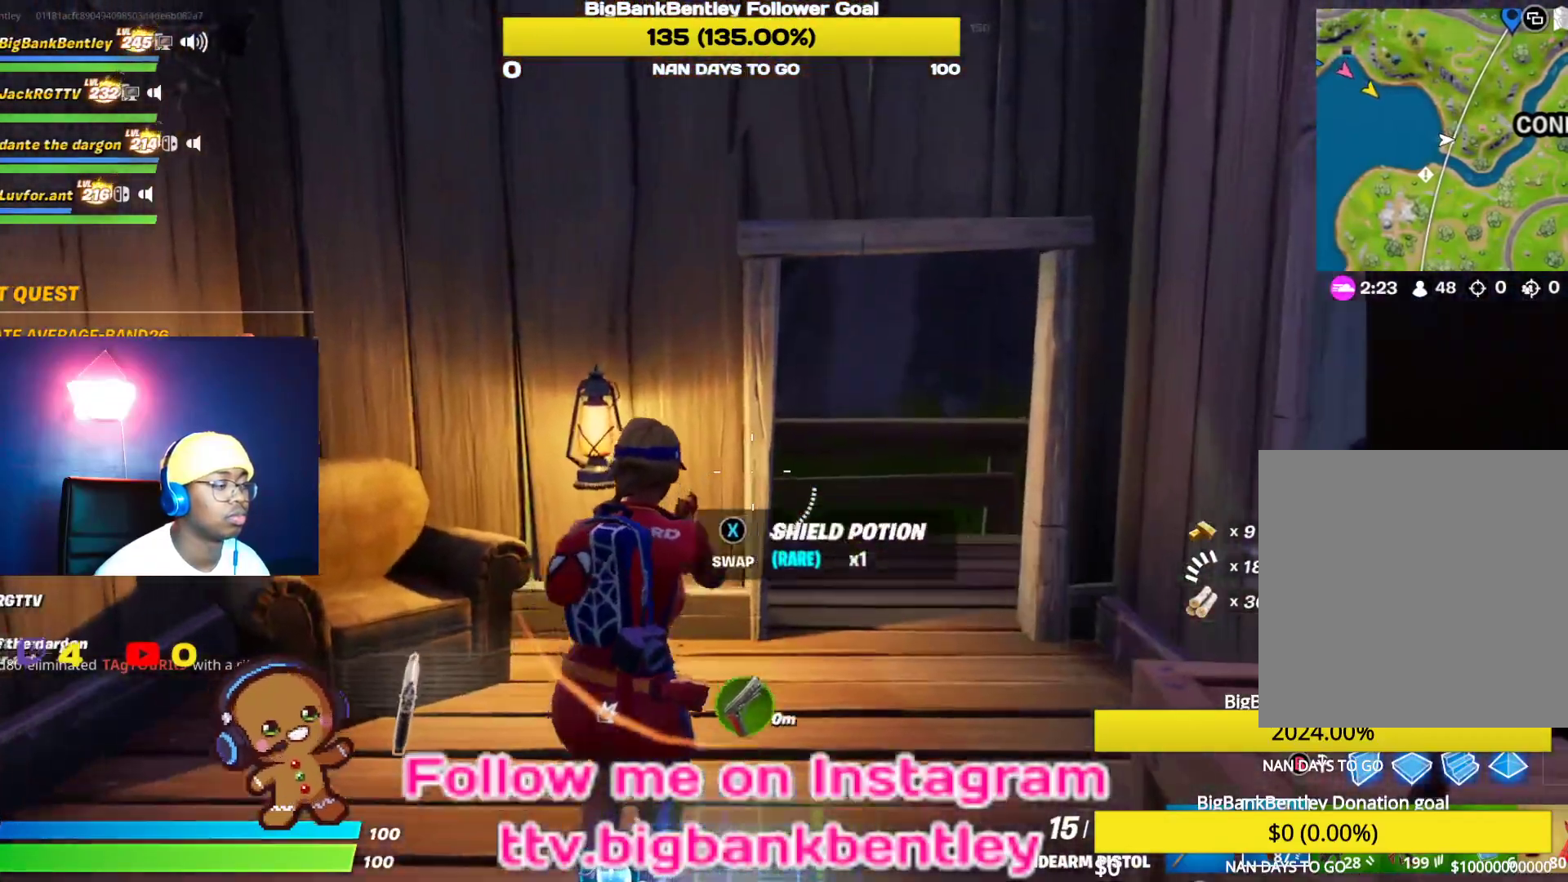
{"buttons": [], "left_stick": "up-right", "right_stick": "left", "events": [[67, "right_stick", "down-left"], [100, "left_stick", "up-right"], [200, "right_stick", "left"]]}
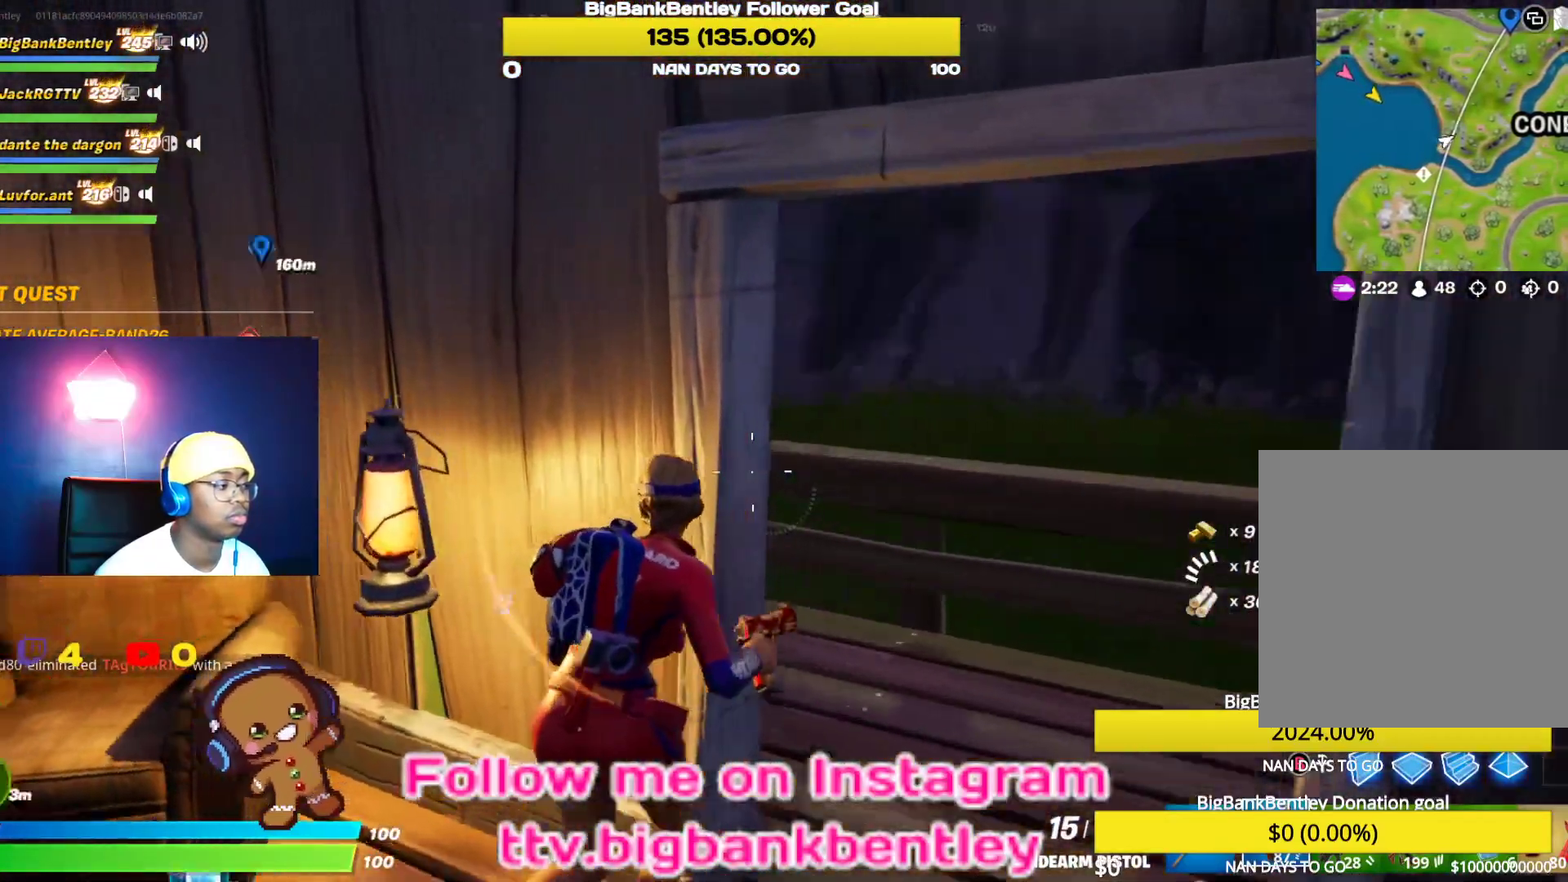
{"buttons": [], "left_stick": "up-left", "right_stick": "center", "events": [[17, "left_stick", "right"], [117, "left_stick", "down-right"], [217, "left_stick", "center"], [383, "left_stick", "up-left"], [417, "right_stick", "center"]]}
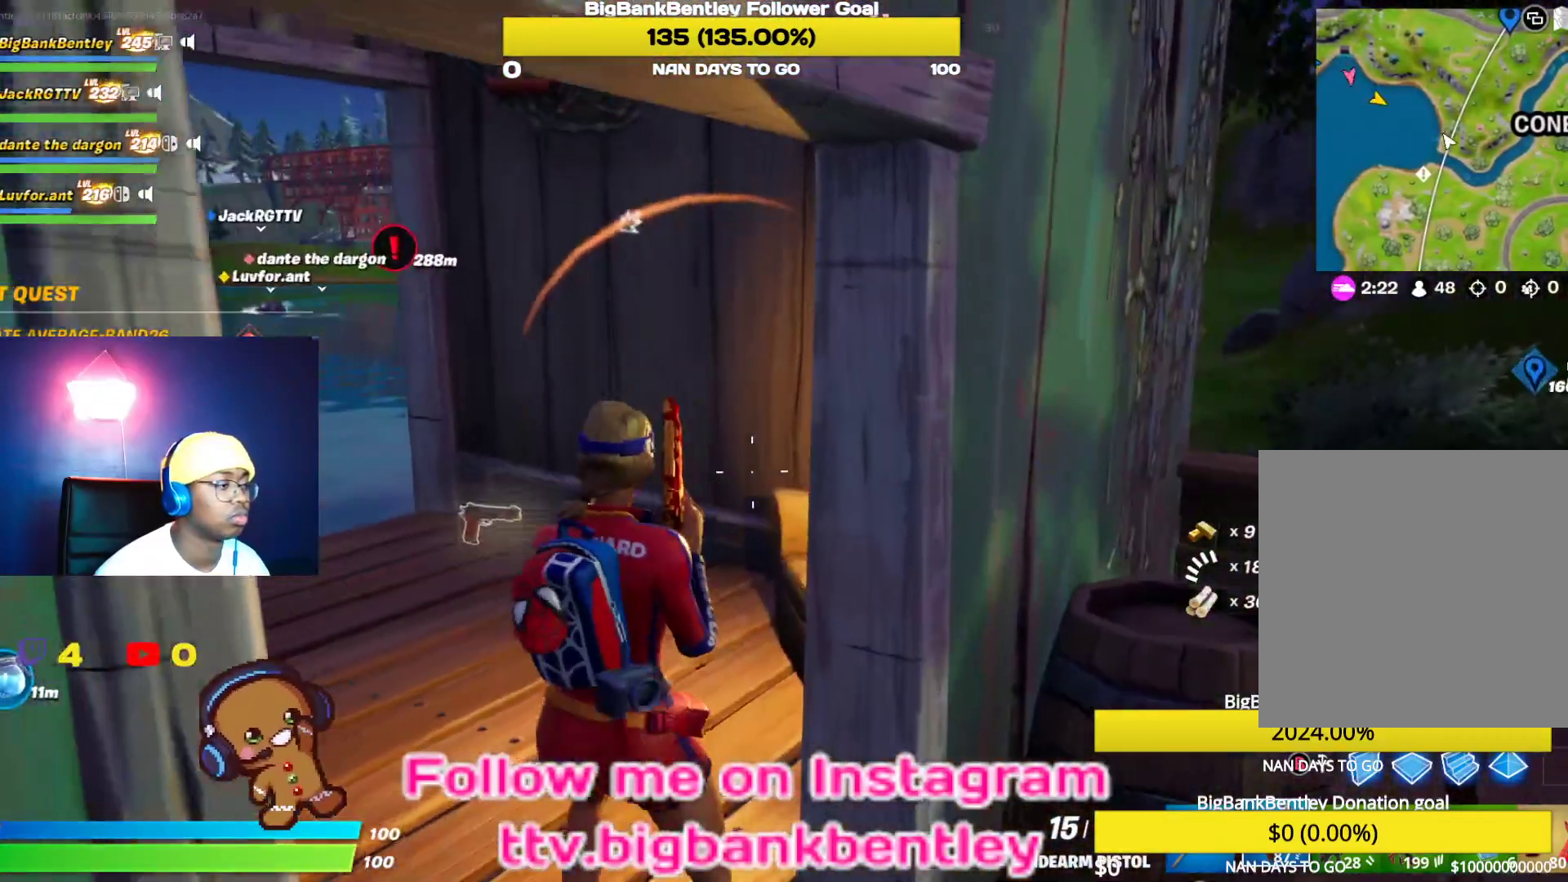
{"buttons": [], "left_stick": "up-left", "right_stick": "center", "events": [[117, "right_stick", "left"], [383, "right_stick", "up"], [450, "right_stick", "center"]]}
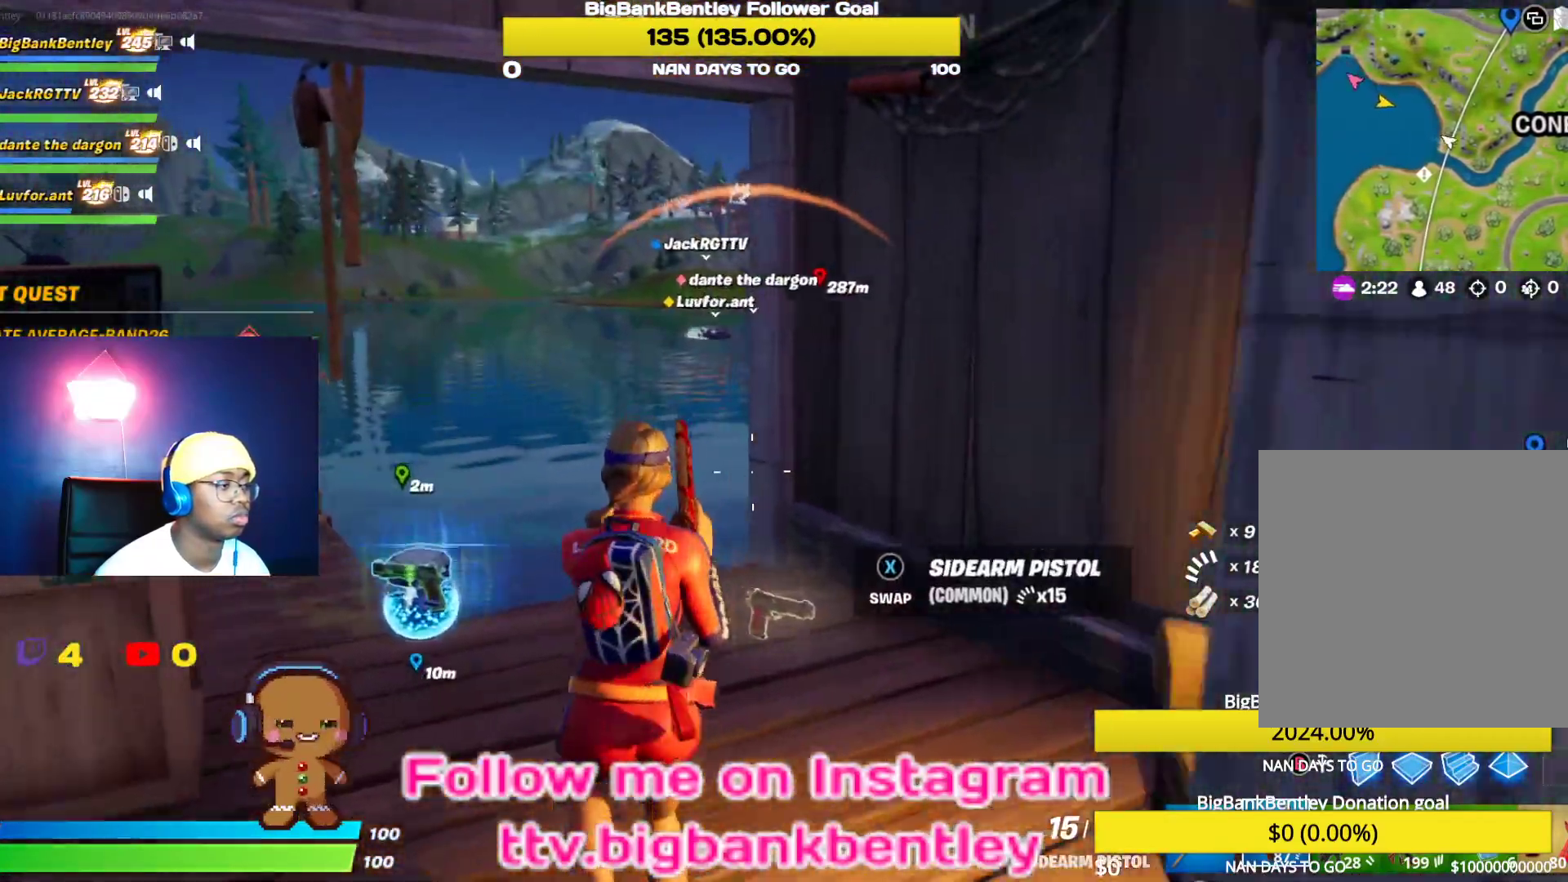
{"buttons": [], "left_stick": "up-left", "right_stick": "center", "events": []}
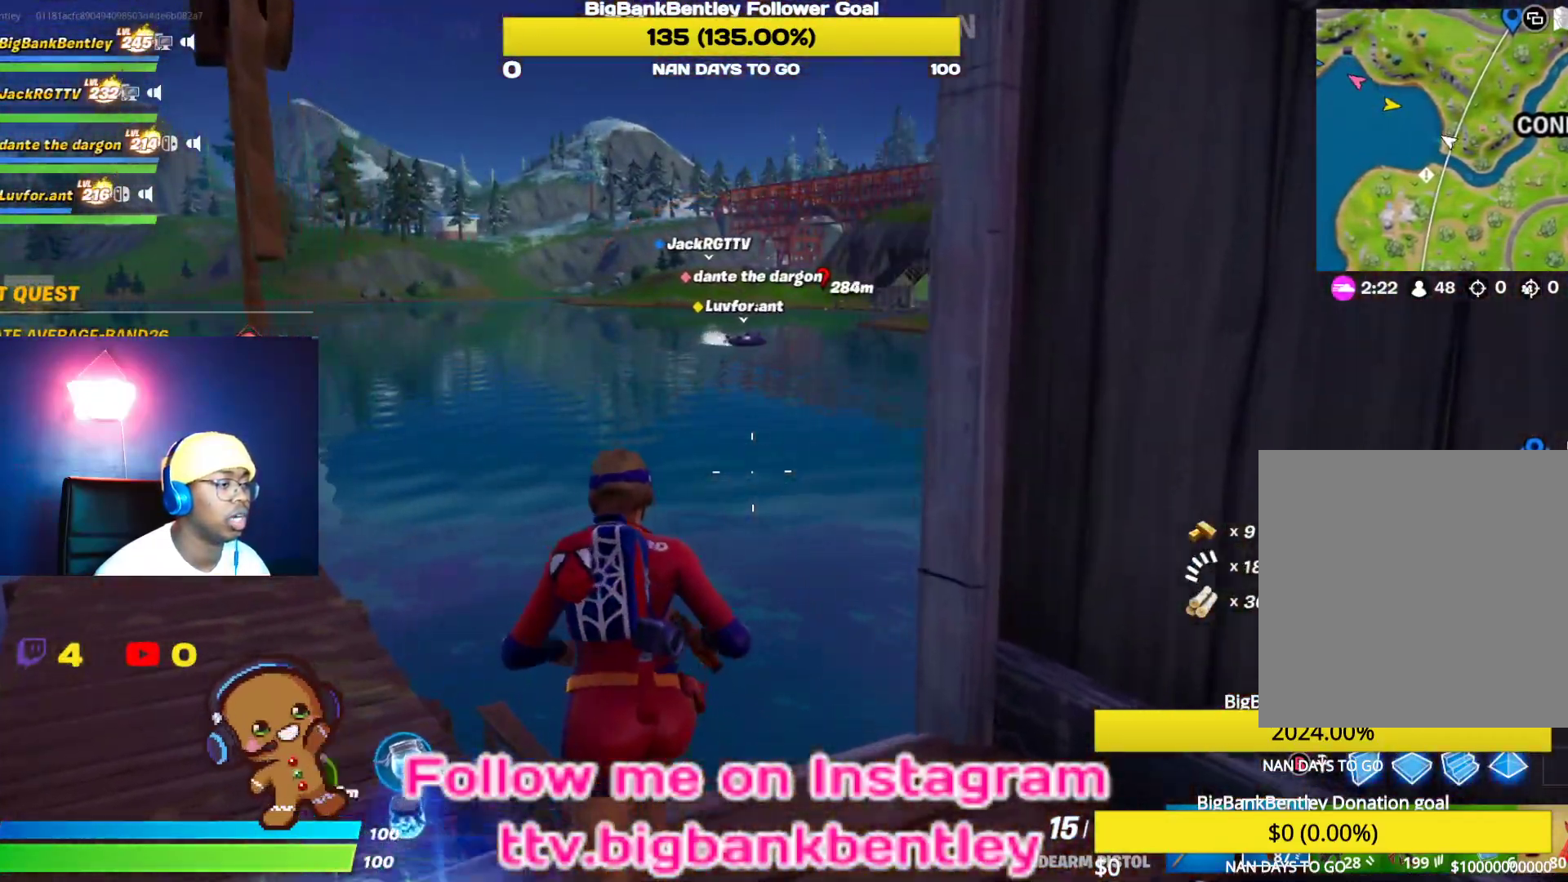
{"buttons": [], "left_stick": "up", "right_stick": "center", "events": [[117, "left_stick", "up"]]}
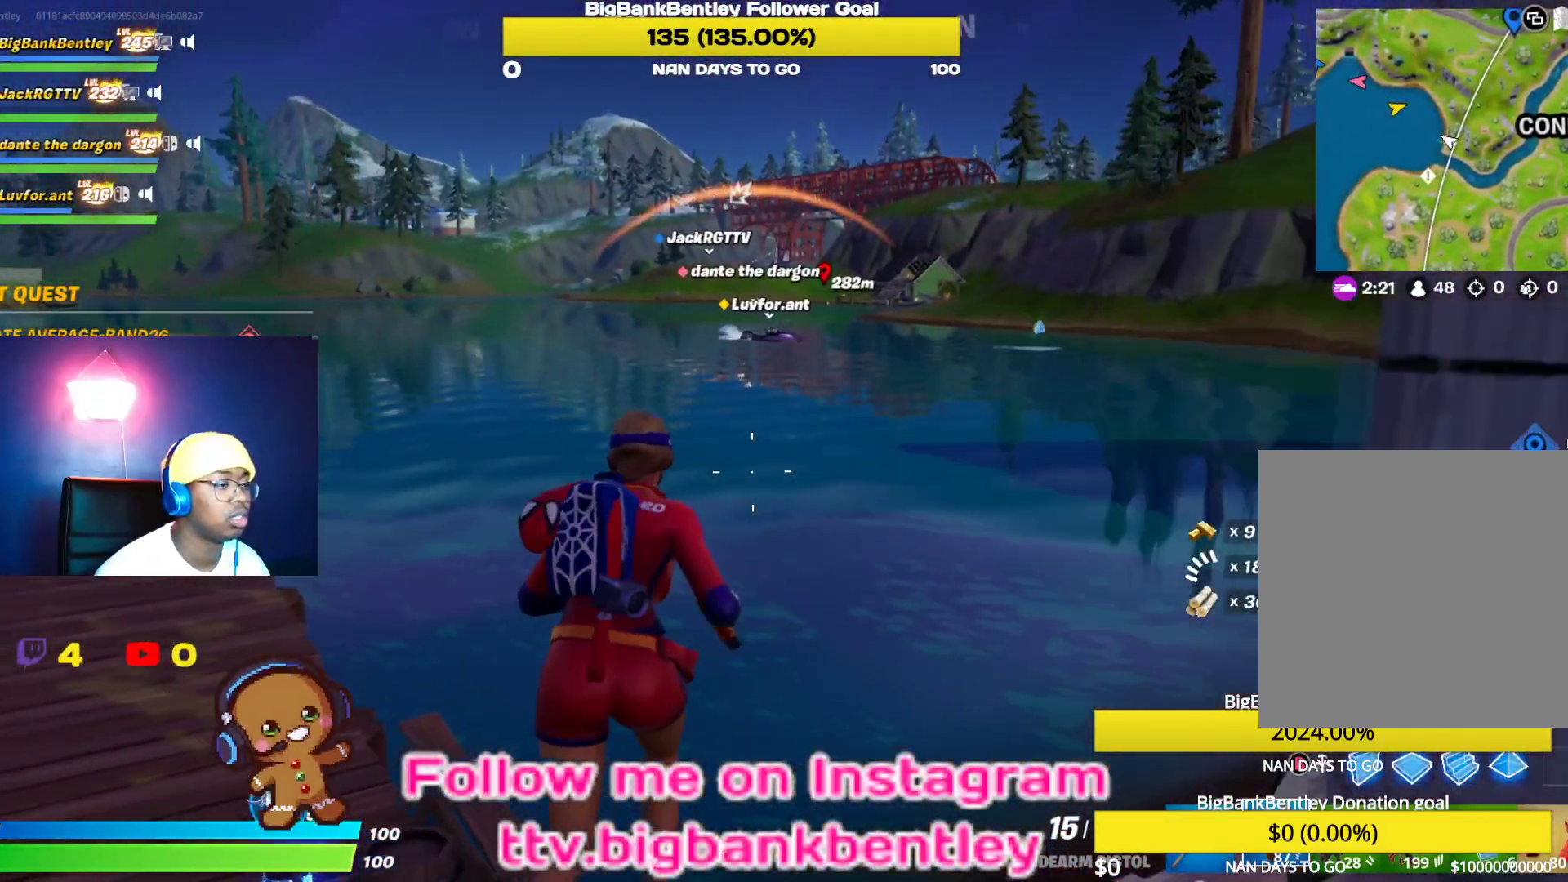
{"buttons": [], "left_stick": "left", "right_stick": "center", "events": [[67, "right_stick", "up-right"], [167, "left_stick", "up-left"], [200, "R1", "down"], [283, "R1", "up"], [333, "left_stick", "left"], [333, "right_stick", "center"], [417, "R1", "down"], [500, "R1", "up"]]}
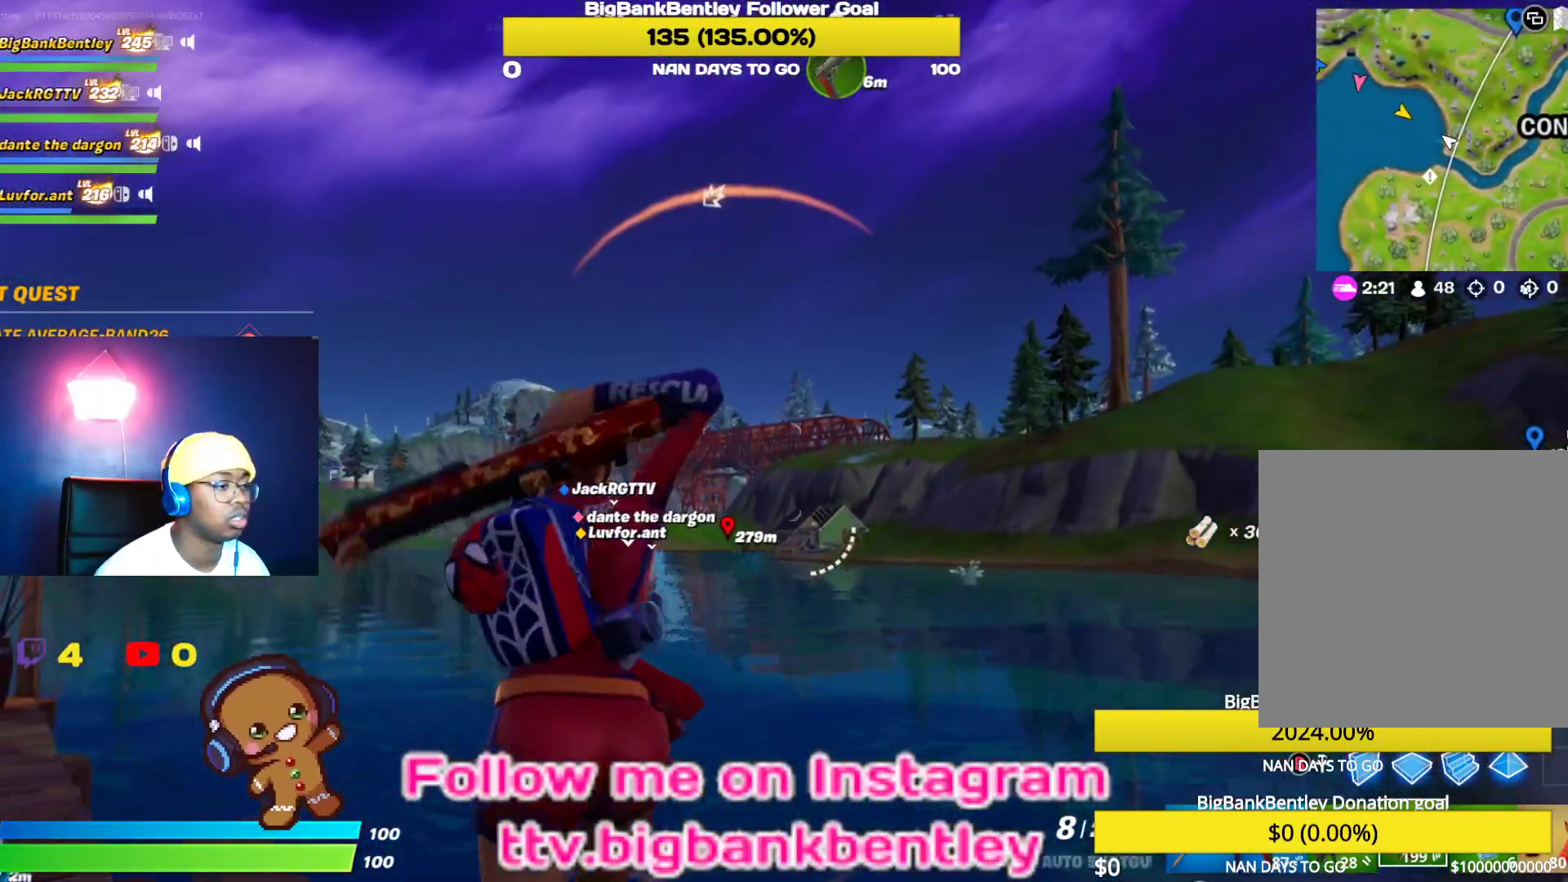
{"buttons": ["L2"], "left_stick": "left", "right_stick": "center", "events": [[67, "L2", "down"], [67, "right_stick", "down"], [250, "right_stick", "center"]]}
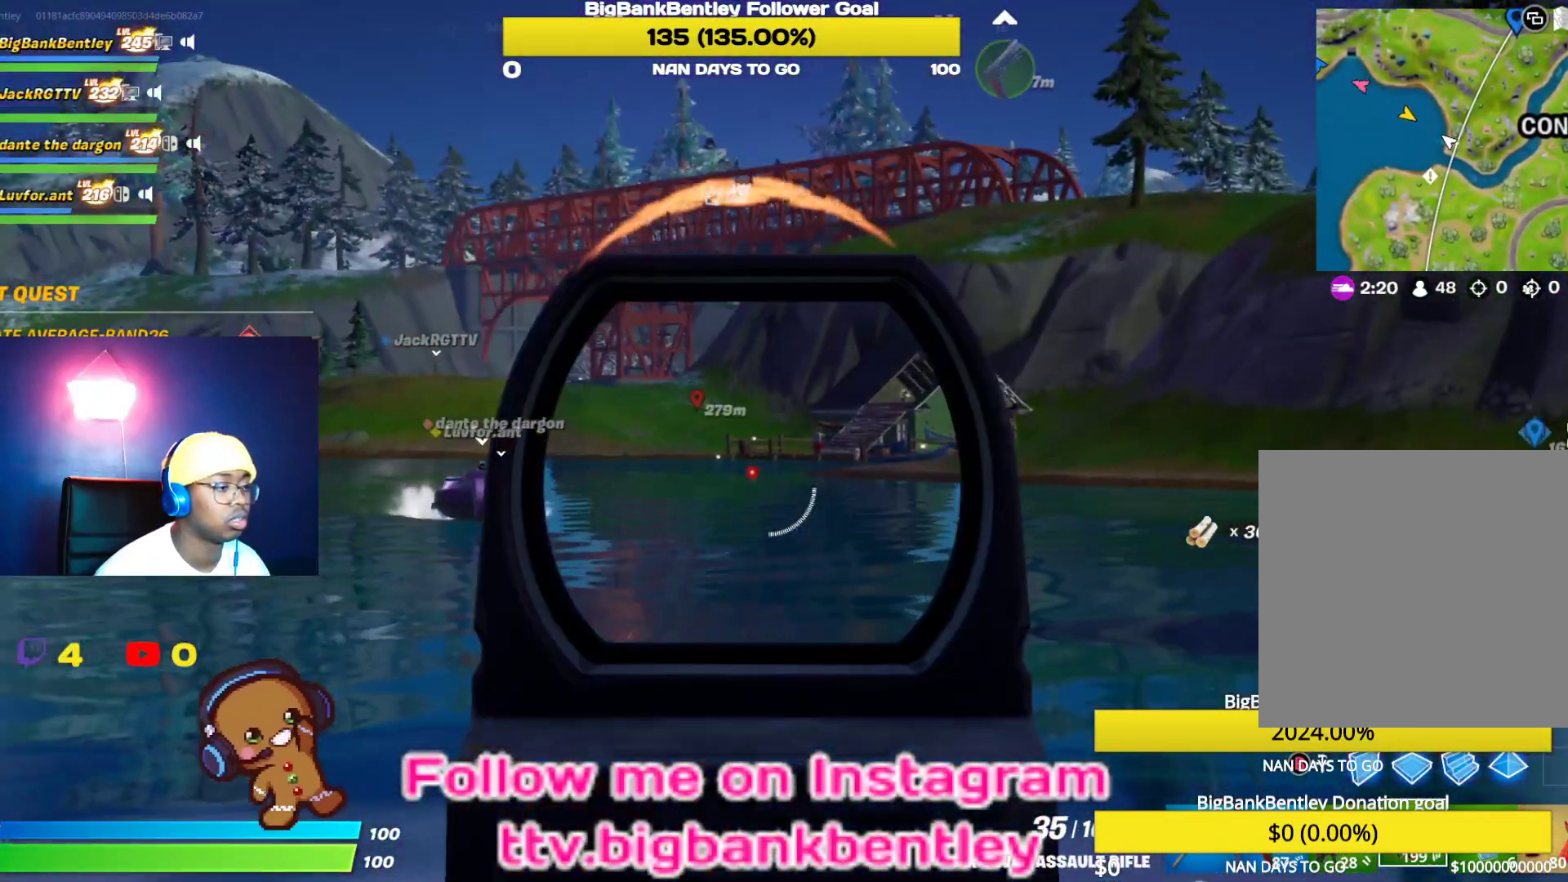
{"buttons": ["L2"], "left_stick": "left", "right_stick": "center", "events": []}
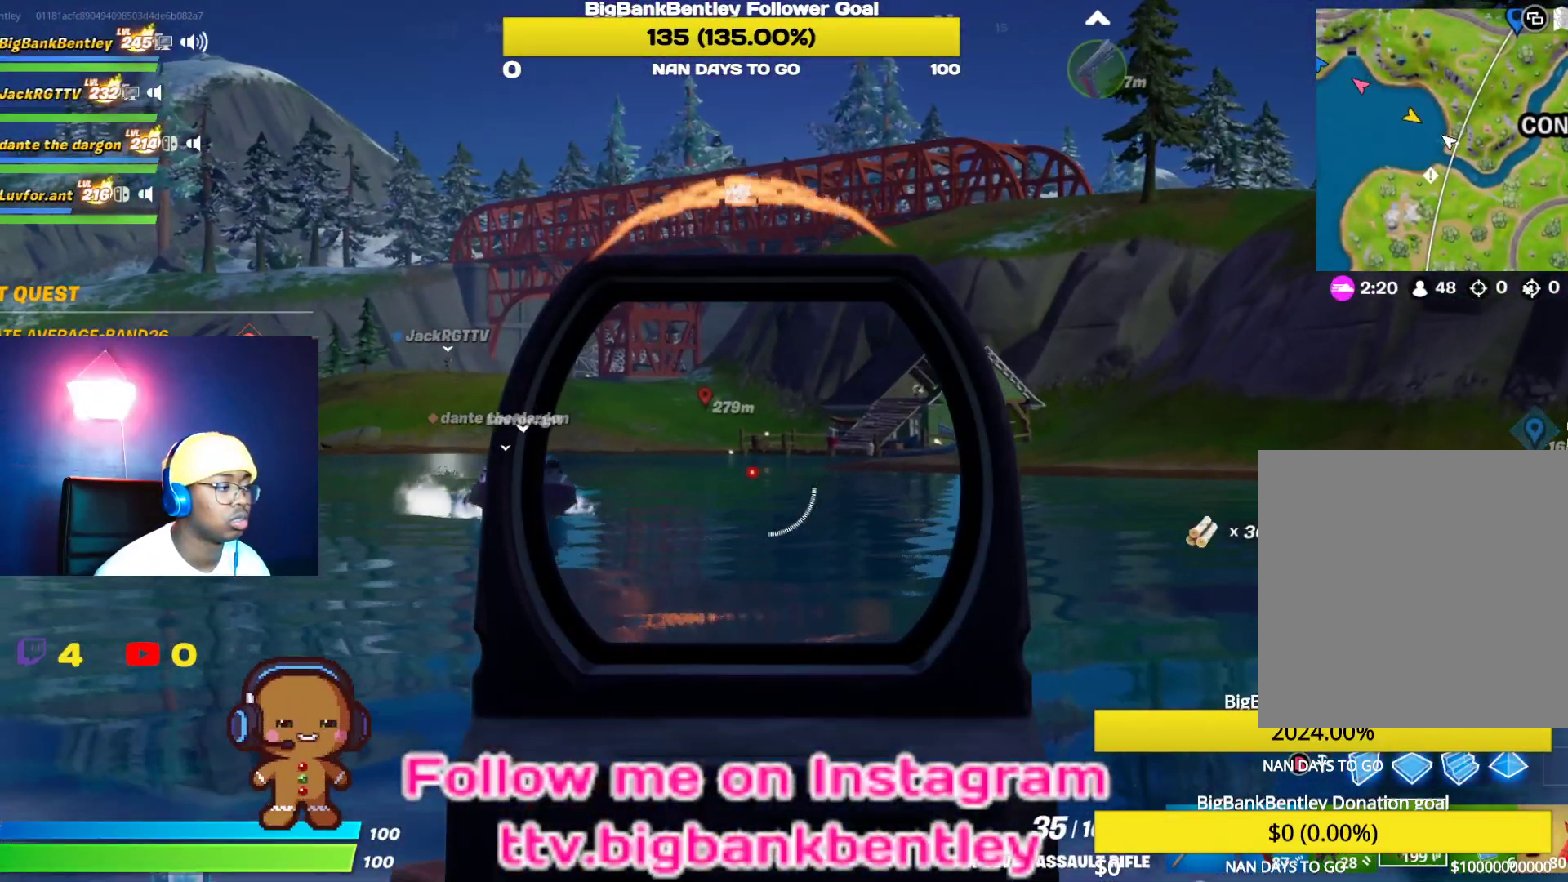
{"buttons": ["L2"], "left_stick": "up-left", "right_stick": "center", "events": [[133, "right_stick", "up-left"], [167, "left_stick", "up-left"], [400, "right_stick", "center"]]}
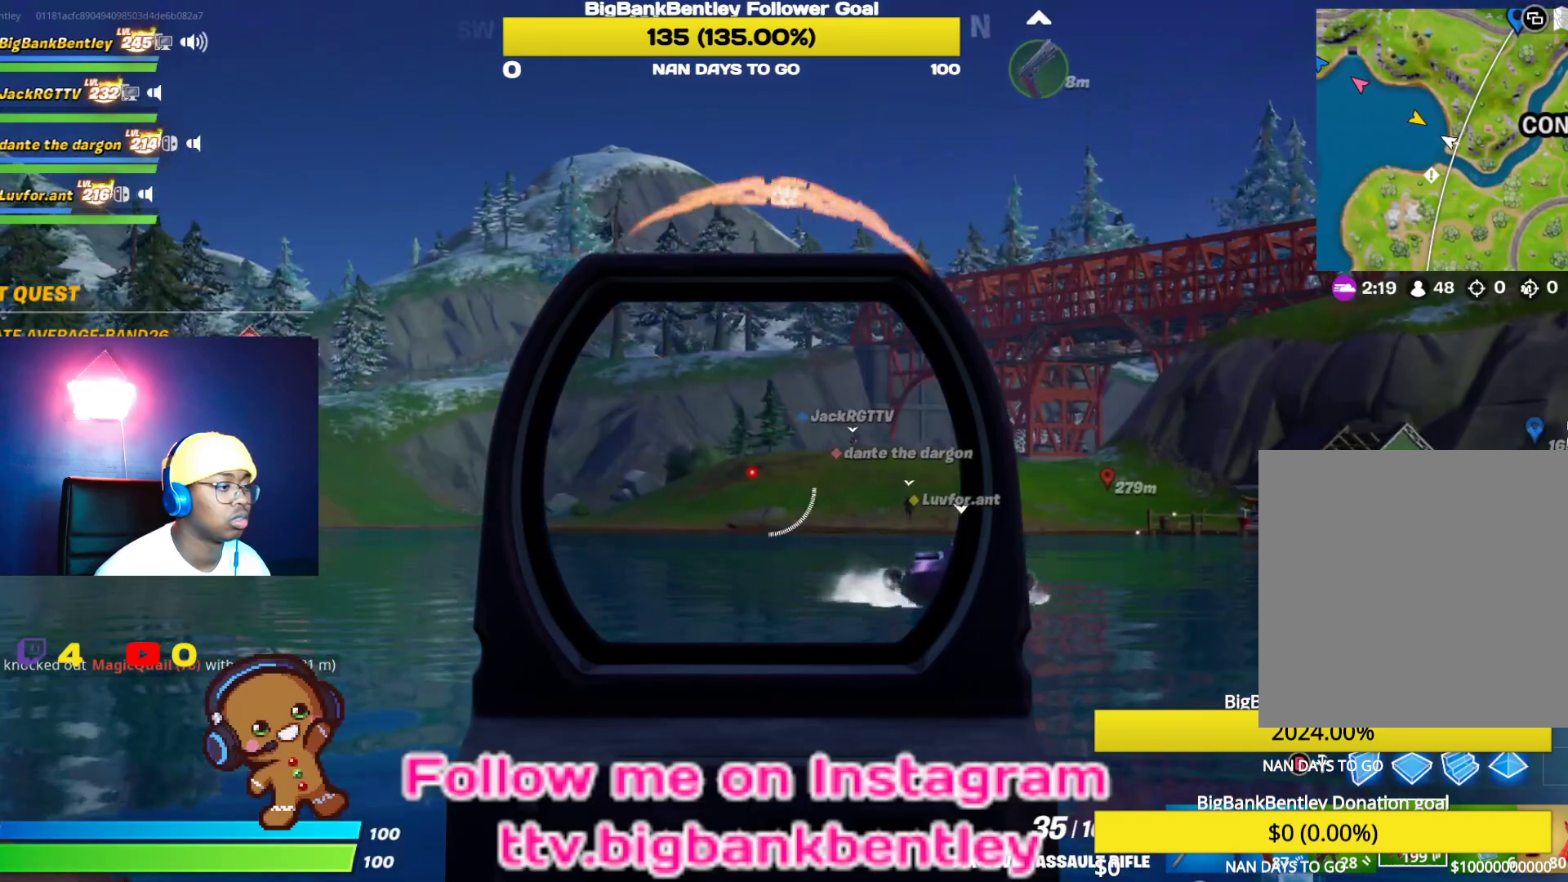
{"buttons": ["L2"], "left_stick": "up-left", "right_stick": "right", "events": [[167, "right_stick", "up-left"], [383, "right_stick", "center"], [483, "right_stick", "right"]]}
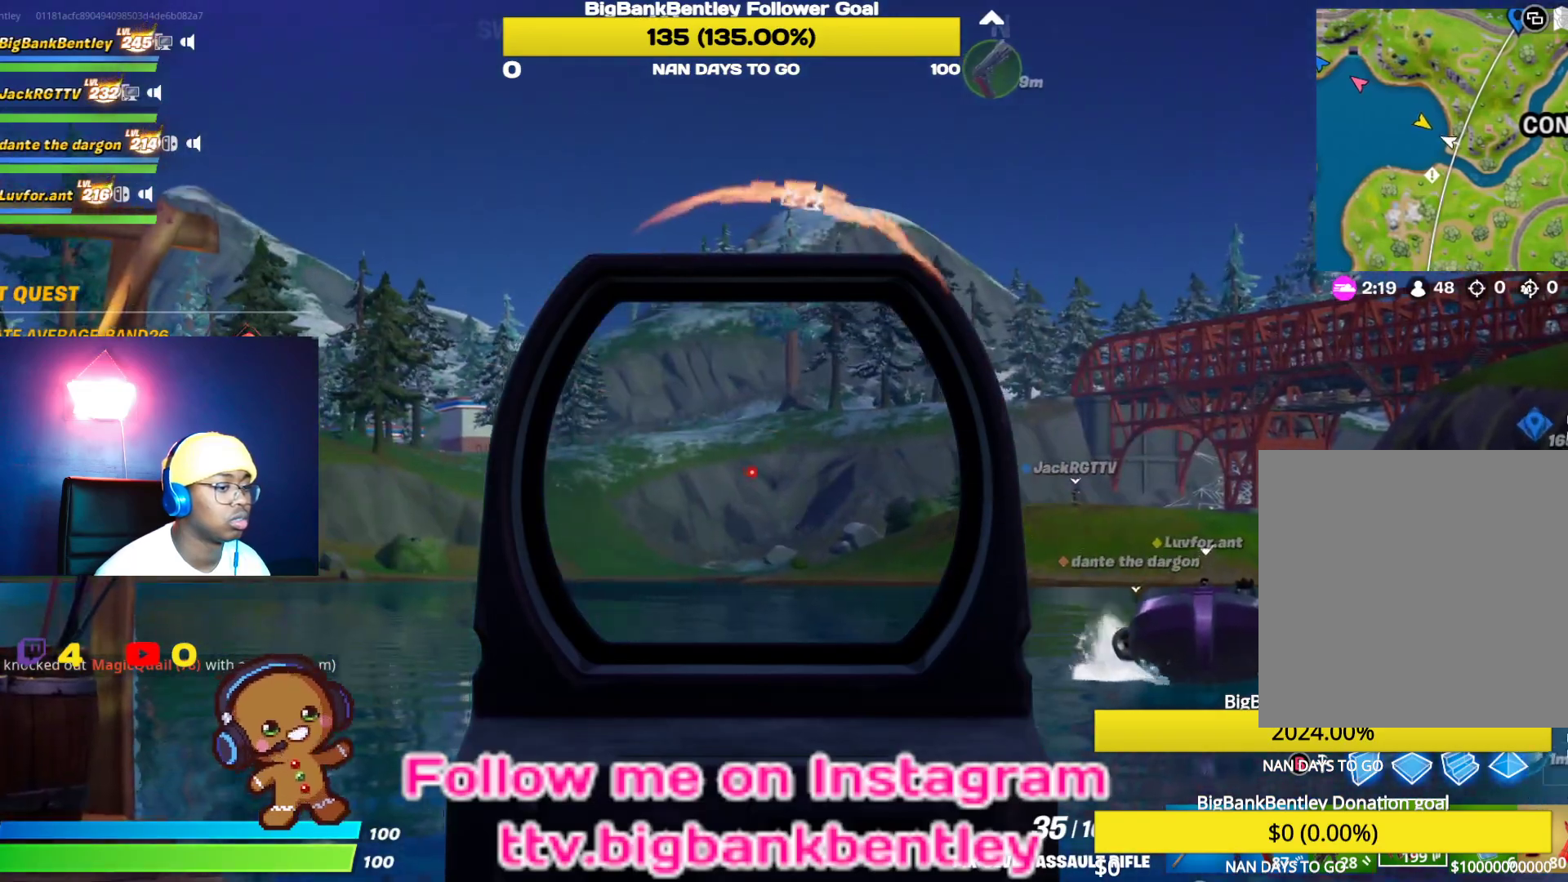
{"buttons": ["L2"], "left_stick": "up-left", "right_stick": "center", "events": [[233, "right_stick", "center"]]}
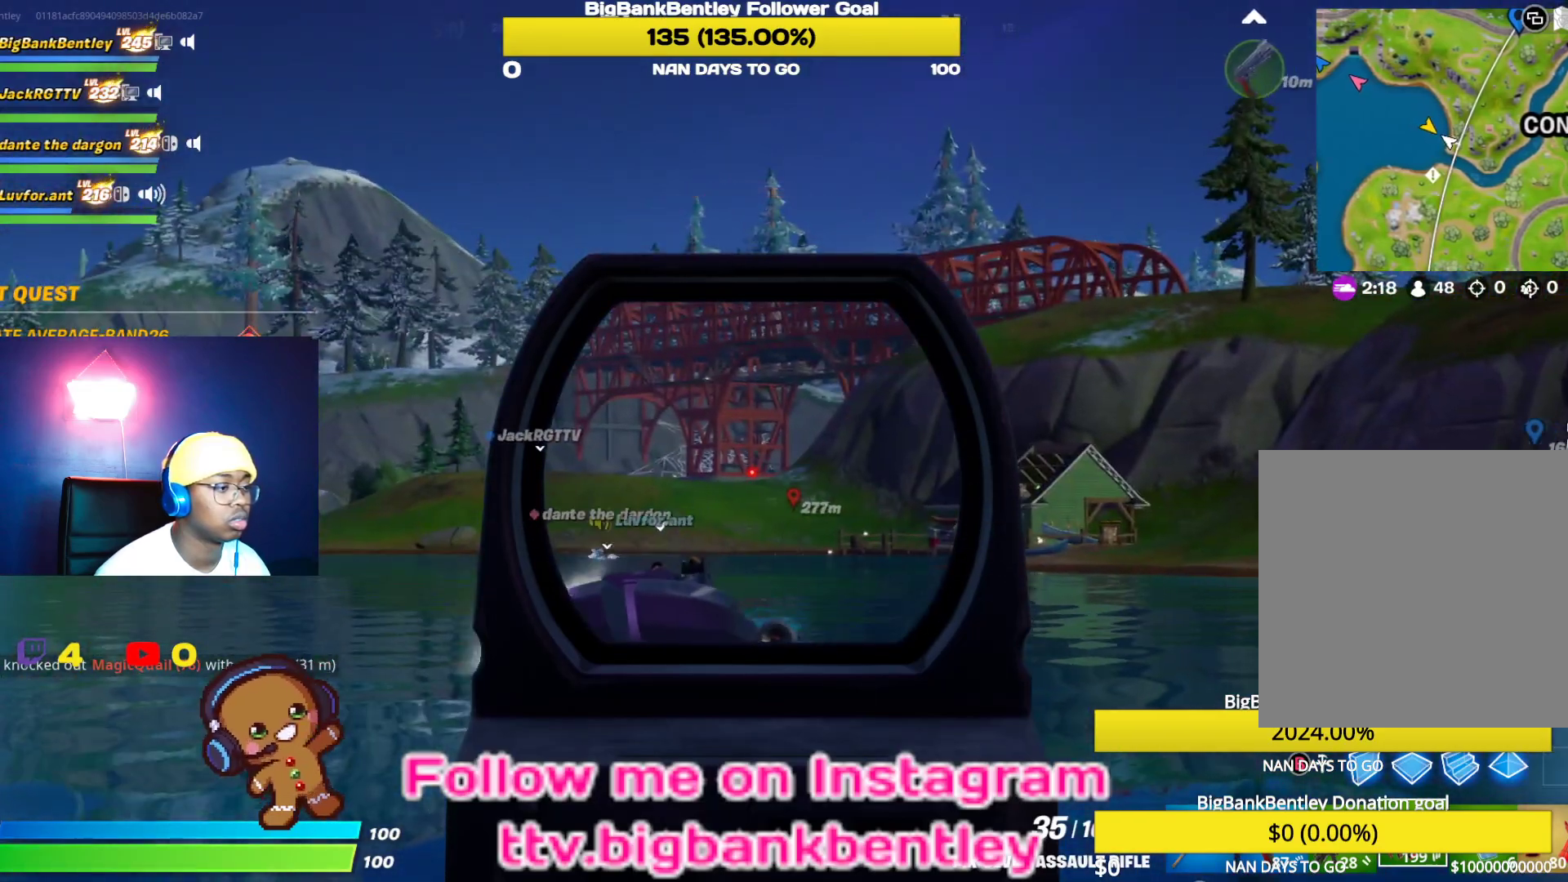
{"buttons": ["L2"], "left_stick": "up-left", "right_stick": "left", "events": [[433, "right_stick", "left"]]}
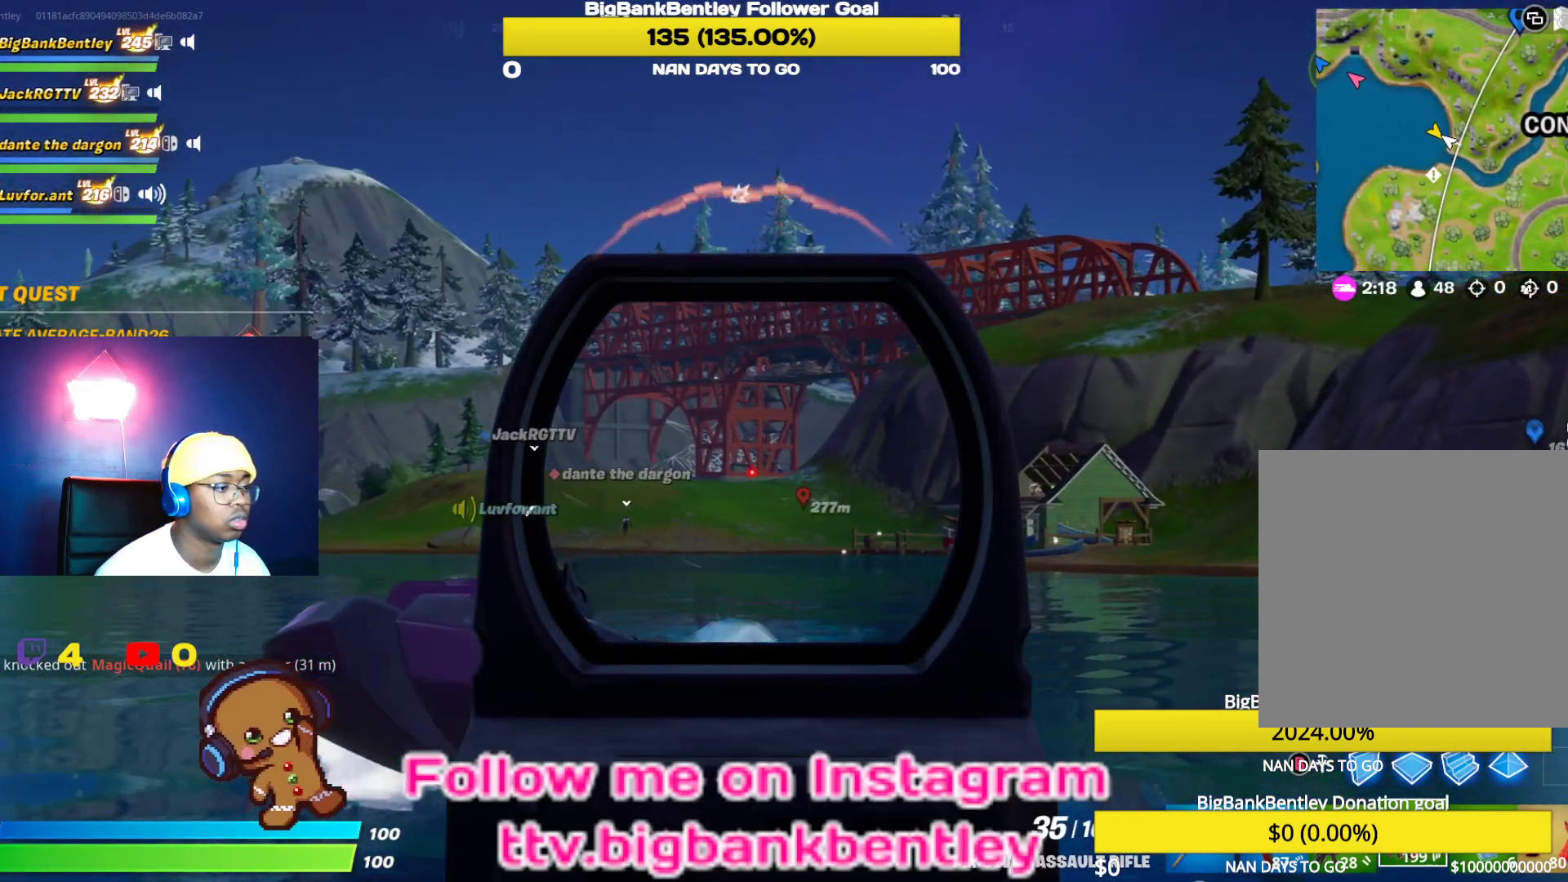
{"buttons": ["L2"], "left_stick": "up-left", "right_stick": "left", "events": [[133, "right_stick", "center"], [350, "right_stick", "left"]]}
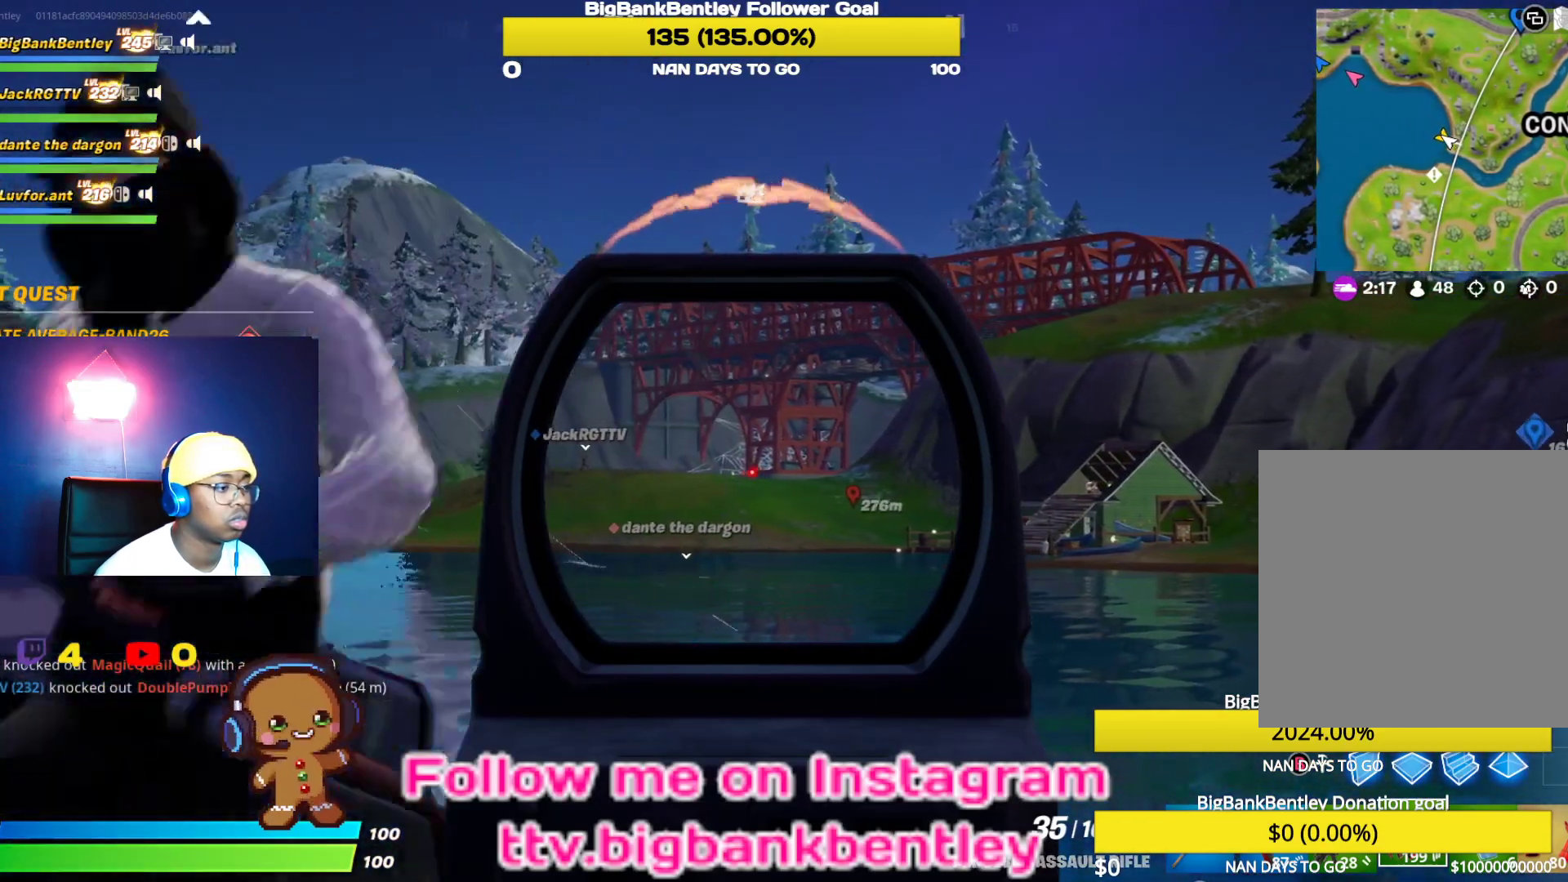
{"buttons": [], "left_stick": "up-left", "right_stick": "down-left", "events": [[133, "L2", "up"], [133, "right_stick", "center"], [267, "left_stick", "up"], [350, "right_stick", "down-left"], [433, "left_stick", "up-left"]]}
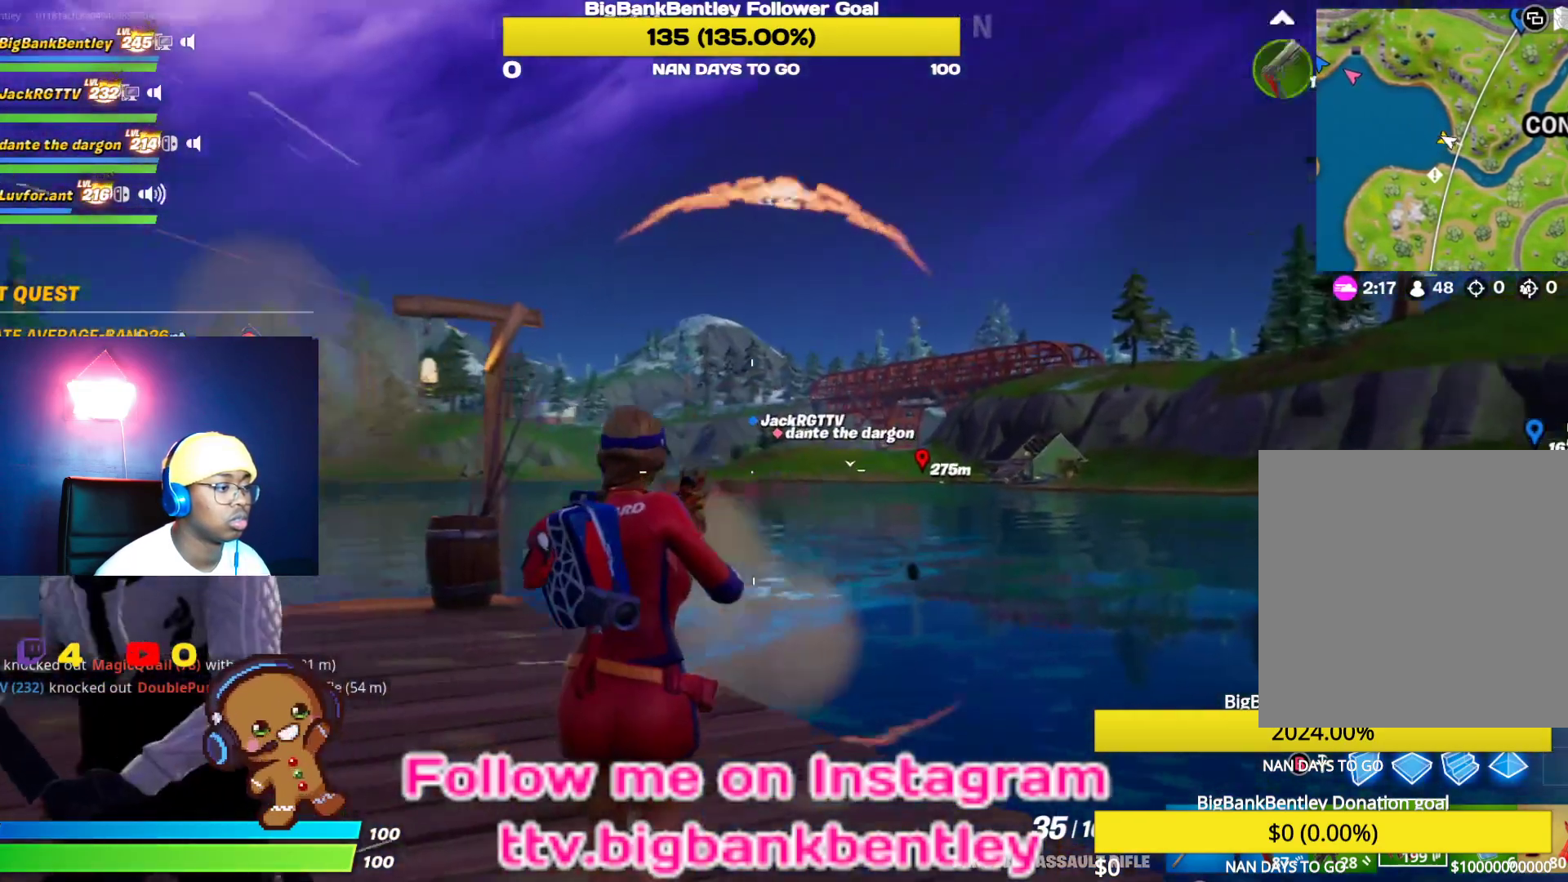
{"buttons": [], "left_stick": "up", "right_stick": "center", "events": [[100, "right_stick", "center"], [183, "left_stick", "up"], [183, "right_stick", "right"], [400, "right_stick", "center"]]}
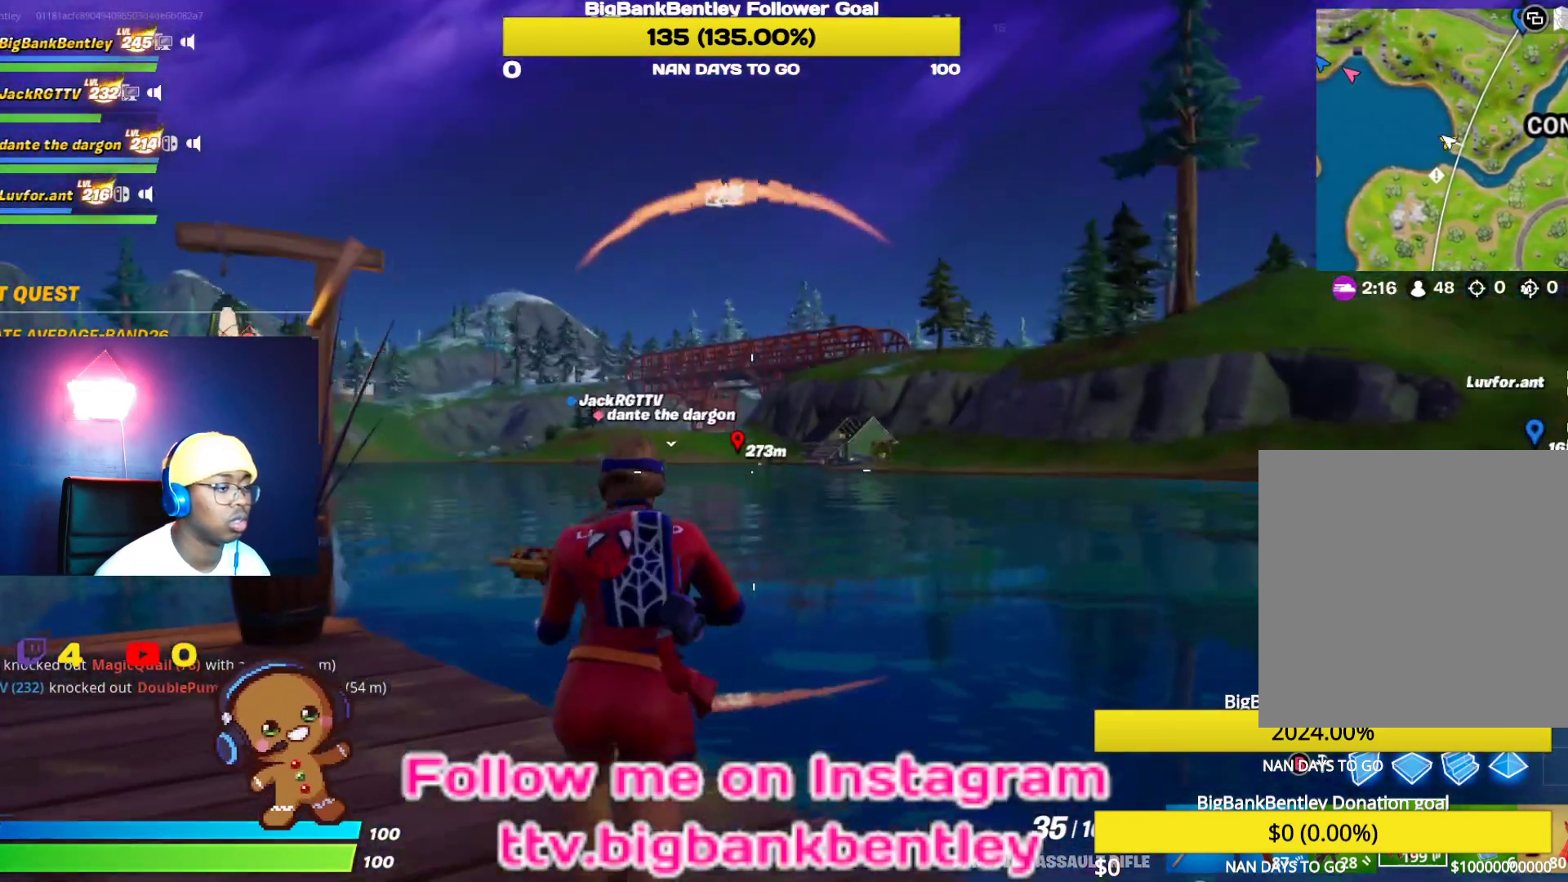
{"buttons": [], "left_stick": "up", "right_stick": "center", "events": [[200, "right_stick", "left"], [383, "right_stick", "center"]]}